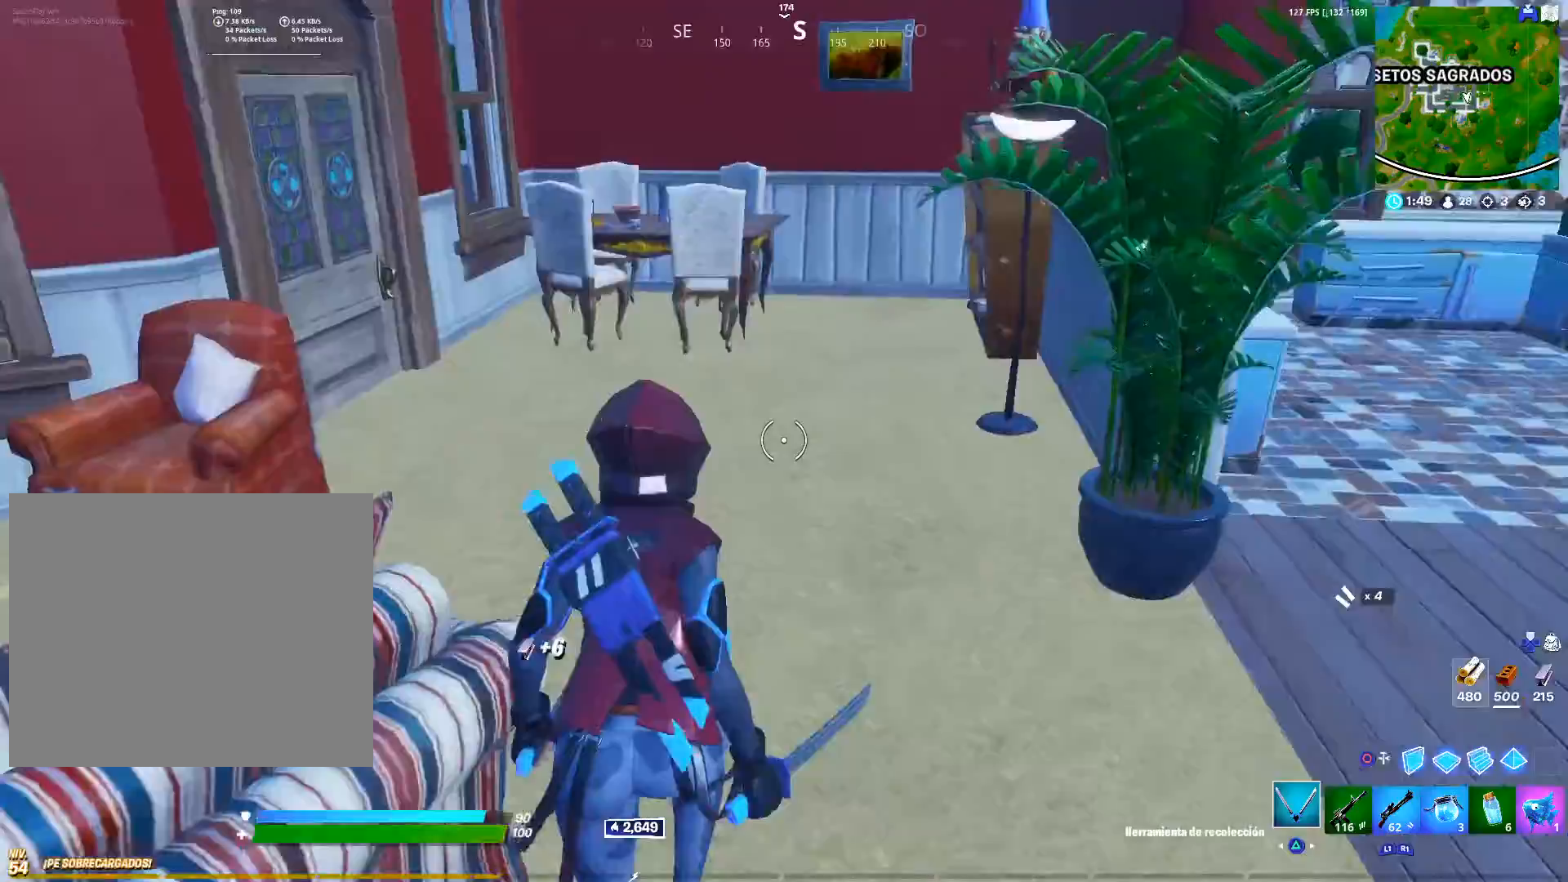
Gameplay with a controller (PlayStation layout); each line is a JSON object with the inputs held at the frame after it. "events" lists button and stick changes between this image and that frame as [ms after this image, input, new state], when the widget could be followed in between.
{"buttons": ["R2"], "left_stick": "down", "right_stick": "right", "events": [[50, "right_stick", "left"], [117, "R2", "down"], [117, "left_stick", "right"], [200, "left_stick", "down"], [250, "left_stick", "down-left"], [400, "right_stick", "center"], [450, "left_stick", "down"], [450, "right_stick", "right"]]}
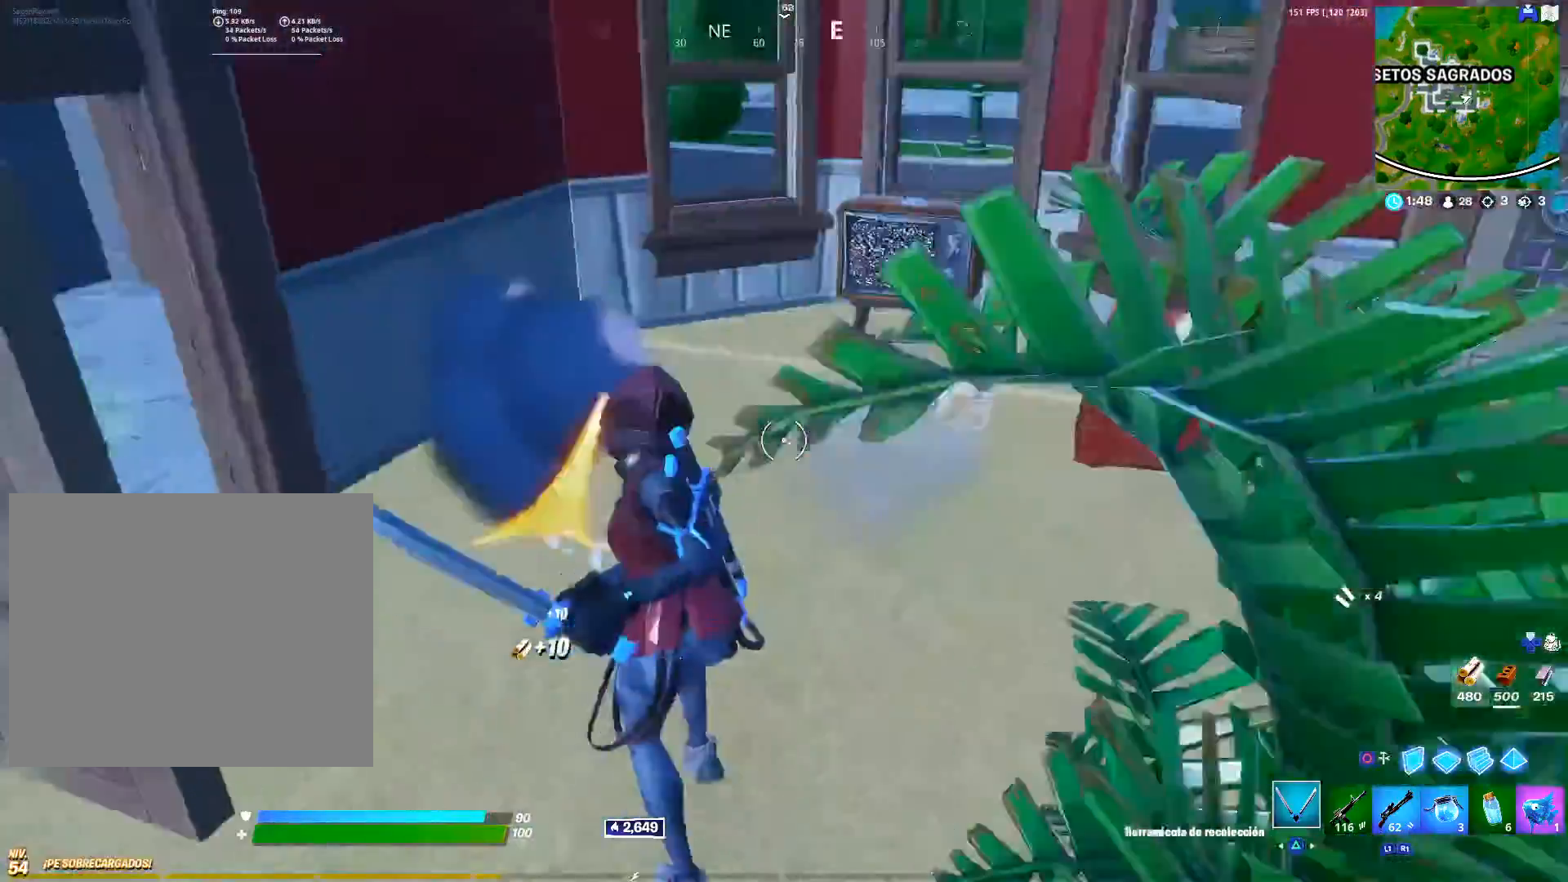
{"buttons": [], "left_stick": "right", "right_stick": "right", "events": [[33, "R2", "up"], [33, "left_stick", "down-right"], [83, "right_stick", "center"], [150, "right_stick", "right"], [450, "left_stick", "right"]]}
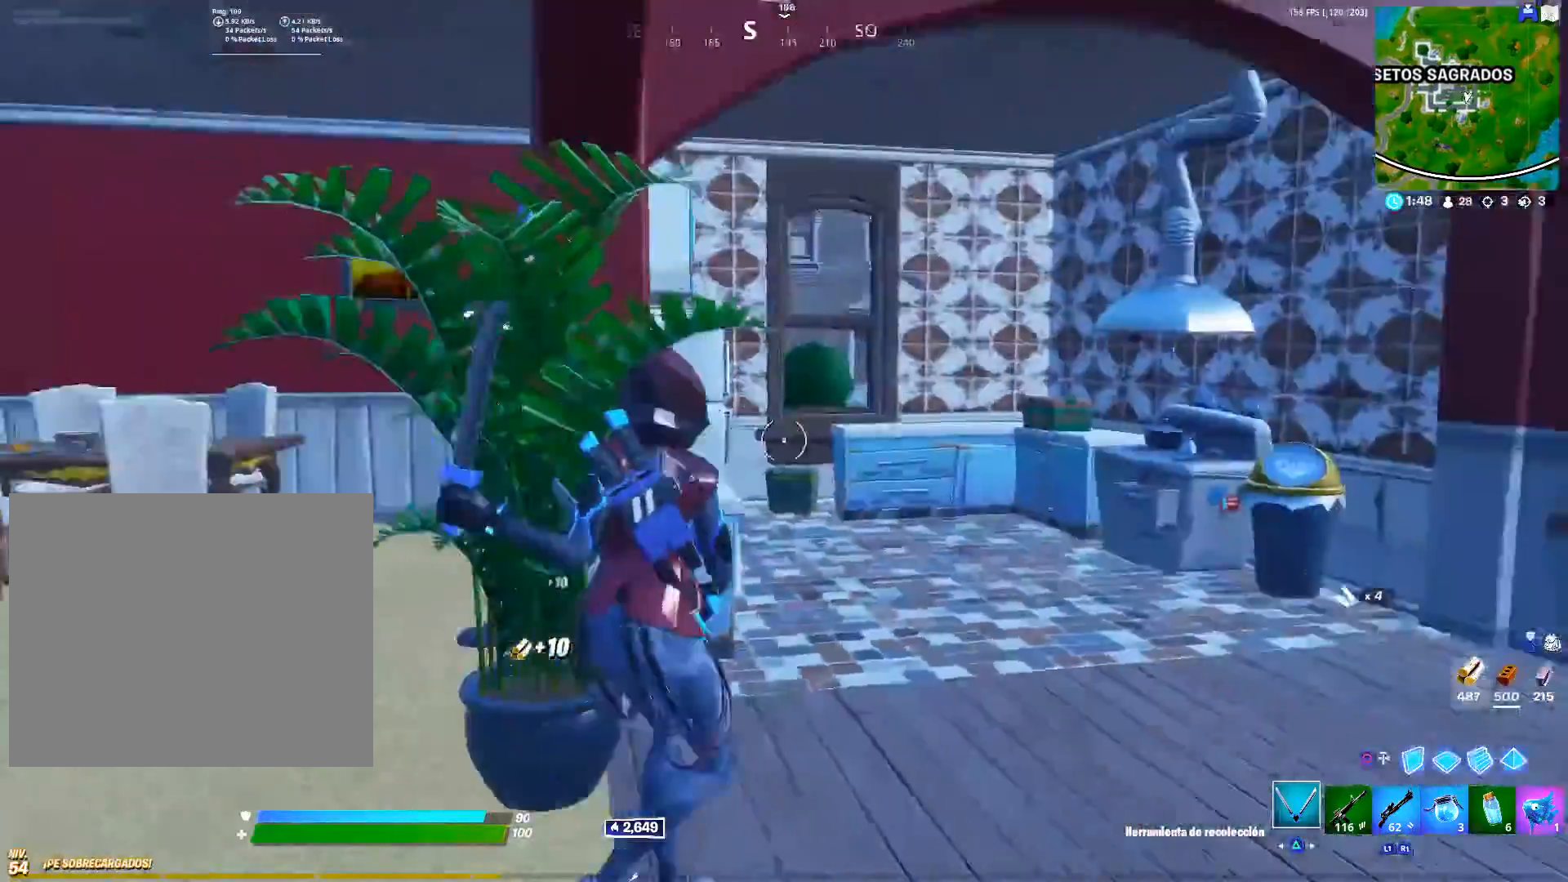
{"buttons": [], "left_stick": "up", "right_stick": "center", "events": [[17, "right_stick", "down-right"], [133, "left_stick", "up-right"], [133, "right_stick", "center"], [367, "left_stick", "up"]]}
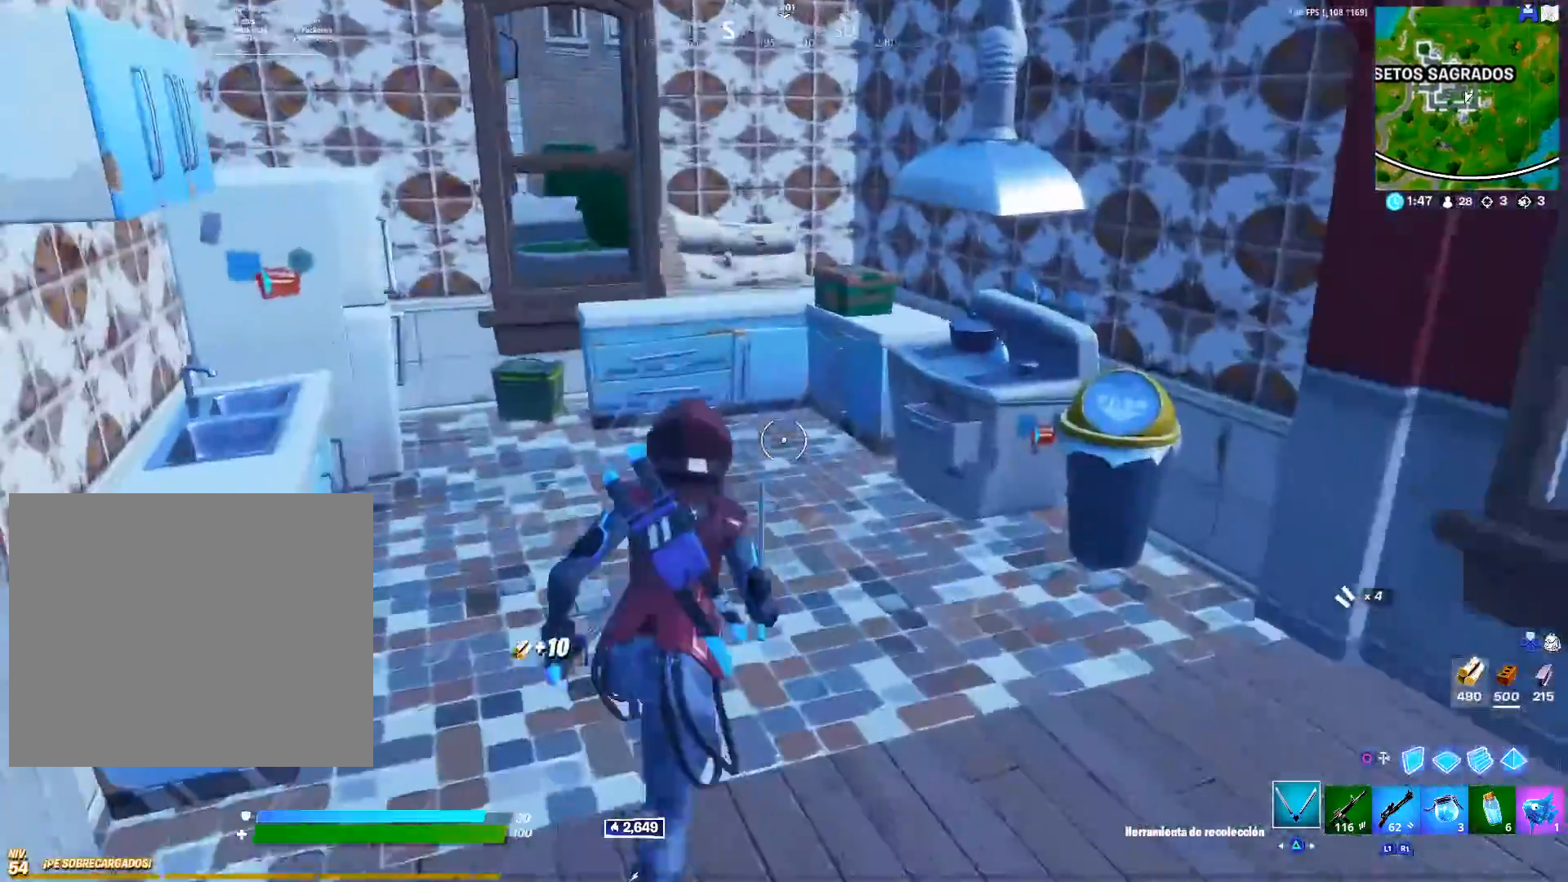
{"buttons": [], "left_stick": "up-left", "right_stick": "center", "events": [[17, "left_stick", "up-left"], [17, "right_stick", "left"], [167, "right_stick", "center"]]}
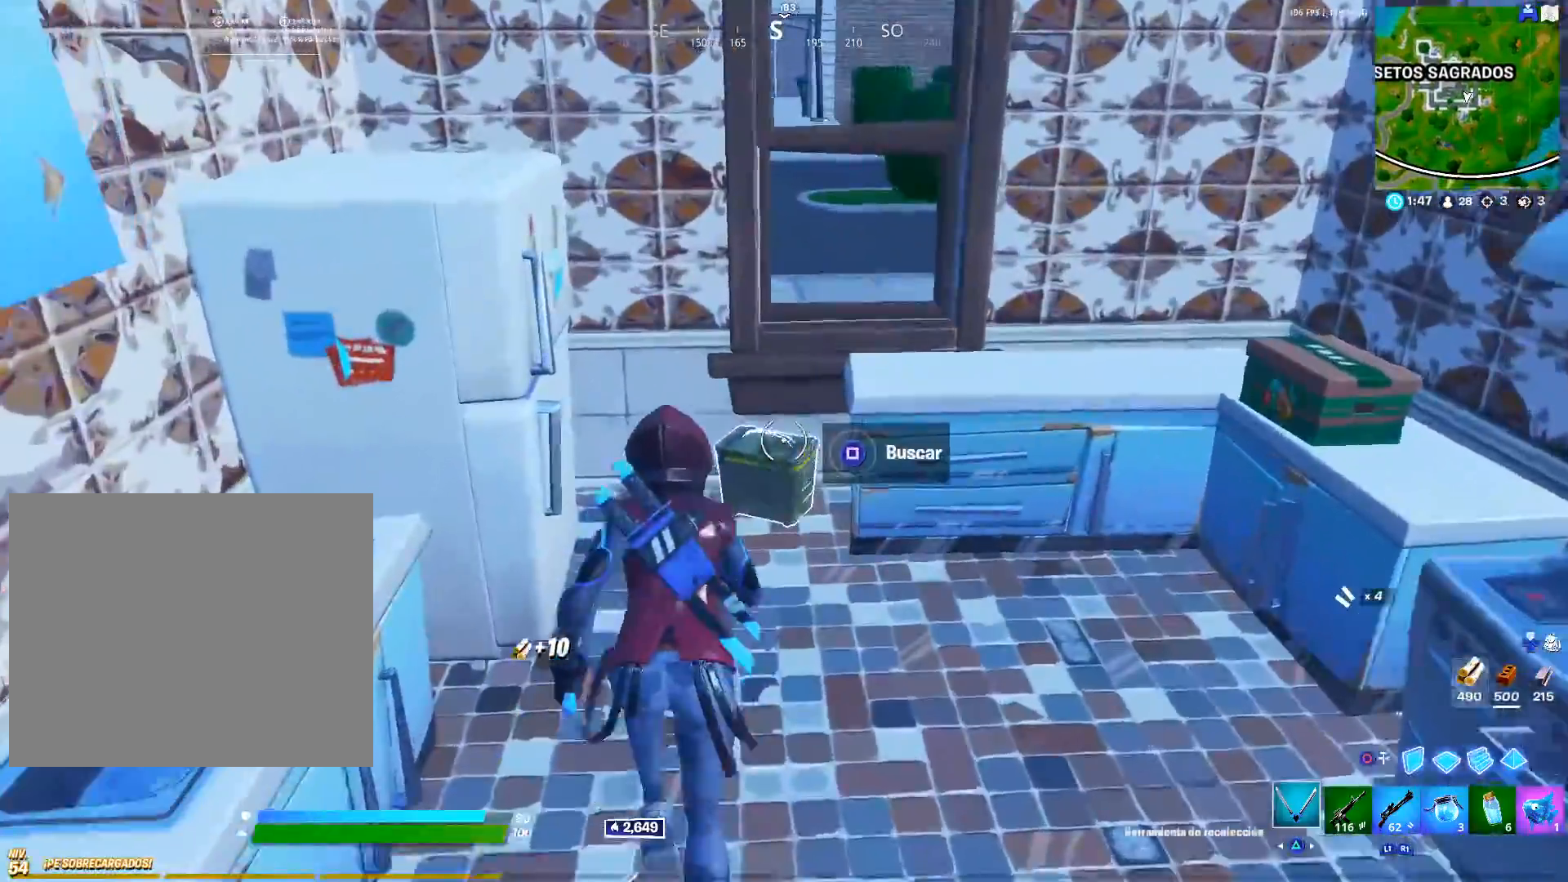
{"buttons": ["SQUARE"], "left_stick": "center", "right_stick": "center", "events": [[67, "SQUARE", "down"], [117, "left_stick", "center"]]}
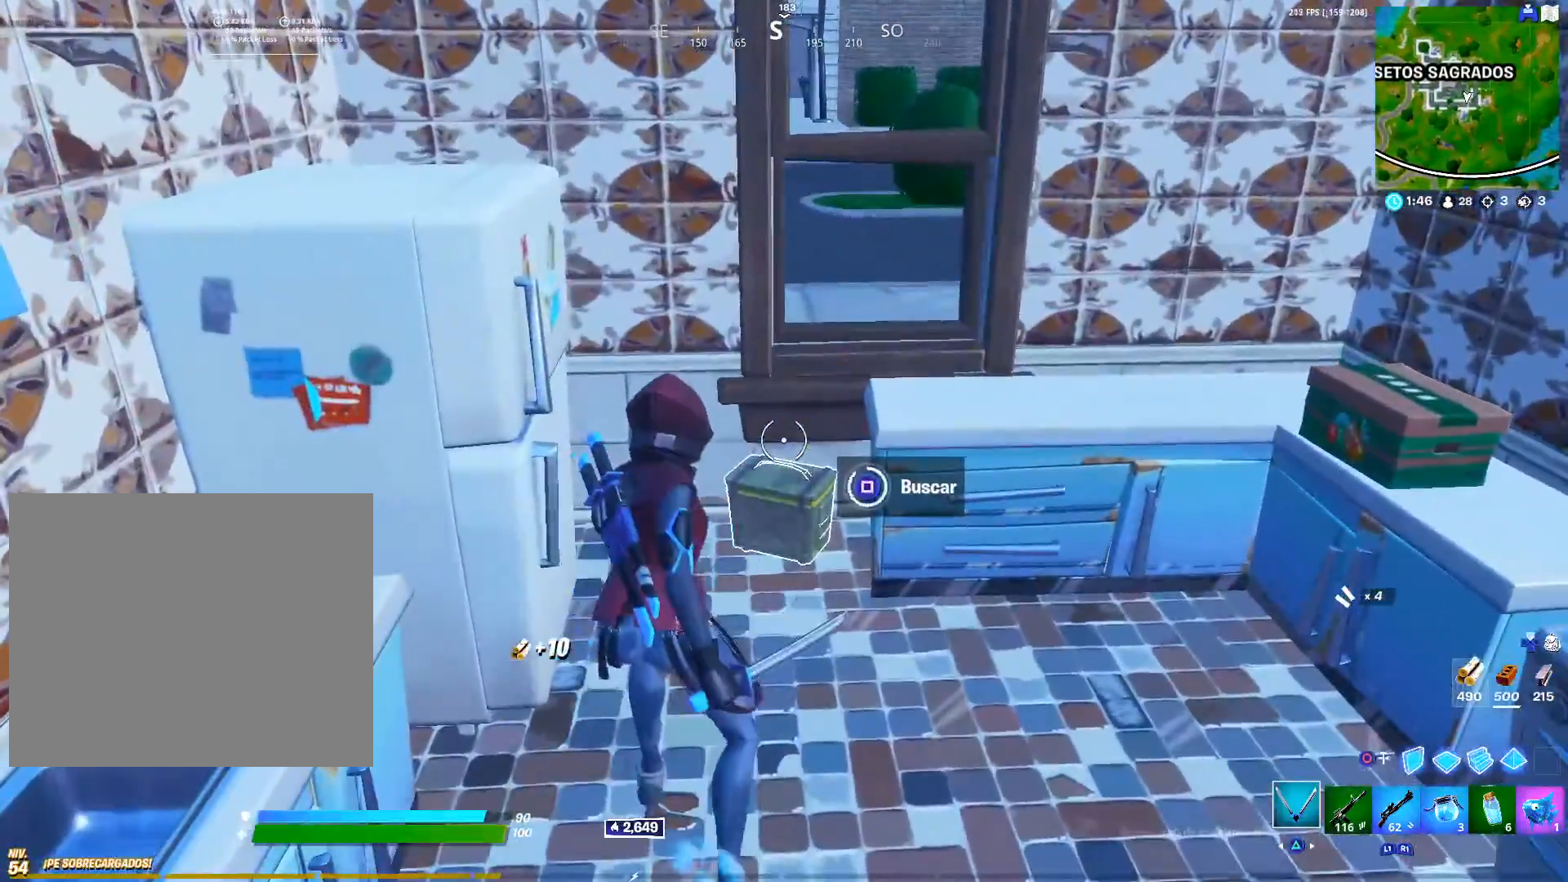
{"buttons": ["SQUARE"], "left_stick": "left", "right_stick": "center", "events": [[200, "left_stick", "up"], [233, "SQUARE", "up"], [317, "SQUARE", "down"], [417, "SQUARE", "up"], [467, "SQUARE", "down"], [467, "left_stick", "left"]]}
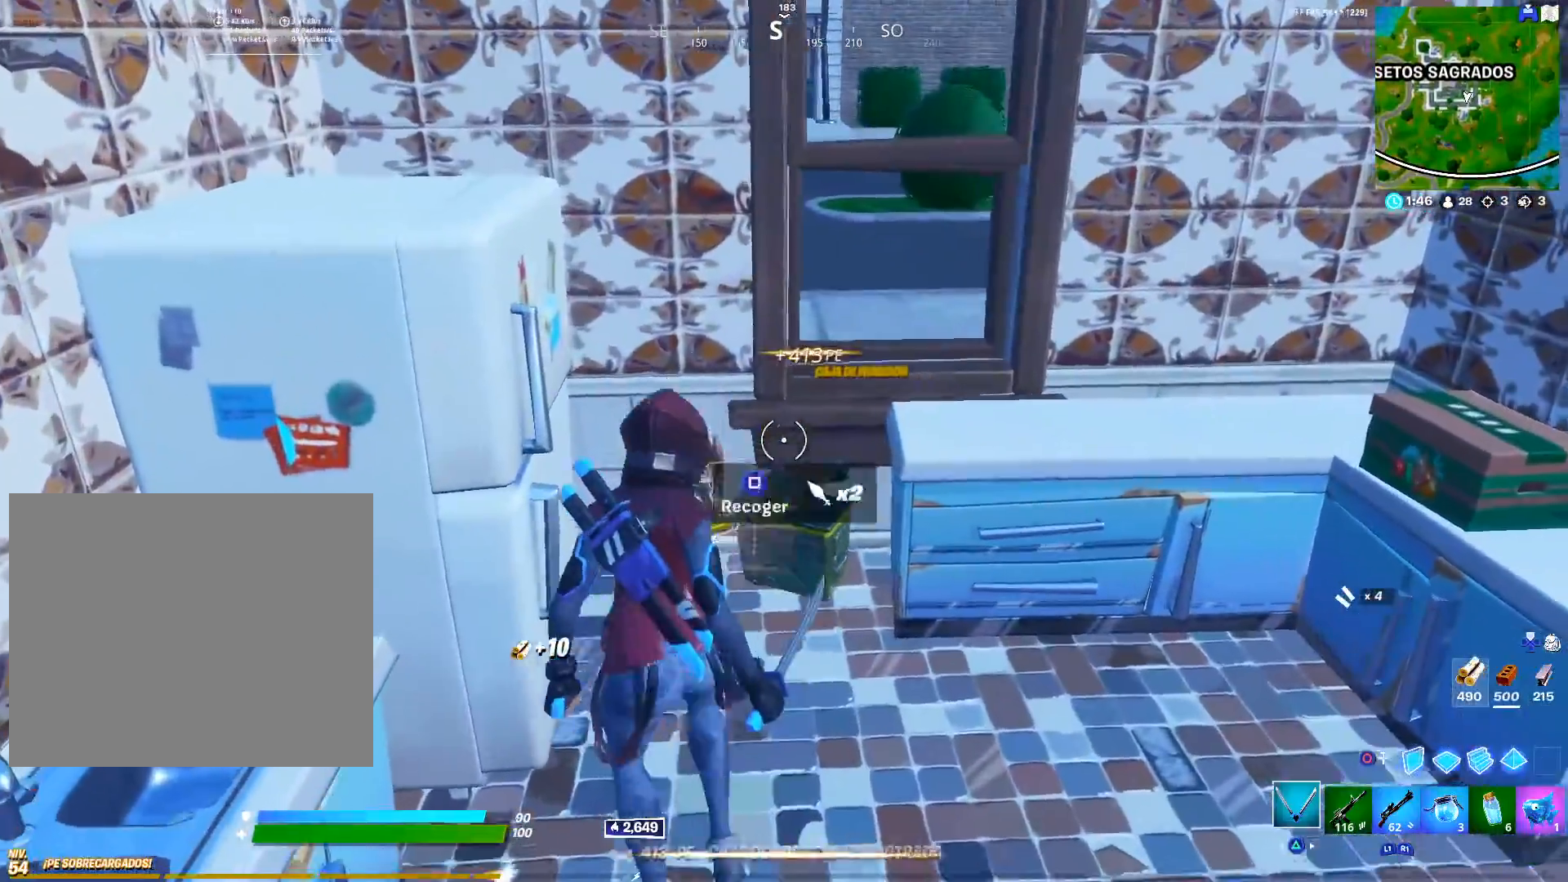
{"buttons": [], "left_stick": "down-right", "right_stick": "center", "events": [[67, "SQUARE", "up"], [117, "SQUARE", "down"], [167, "left_stick", "down"], [250, "SQUARE", "up"], [283, "SQUARE", "down"], [367, "SQUARE", "up"], [467, "left_stick", "down-right"]]}
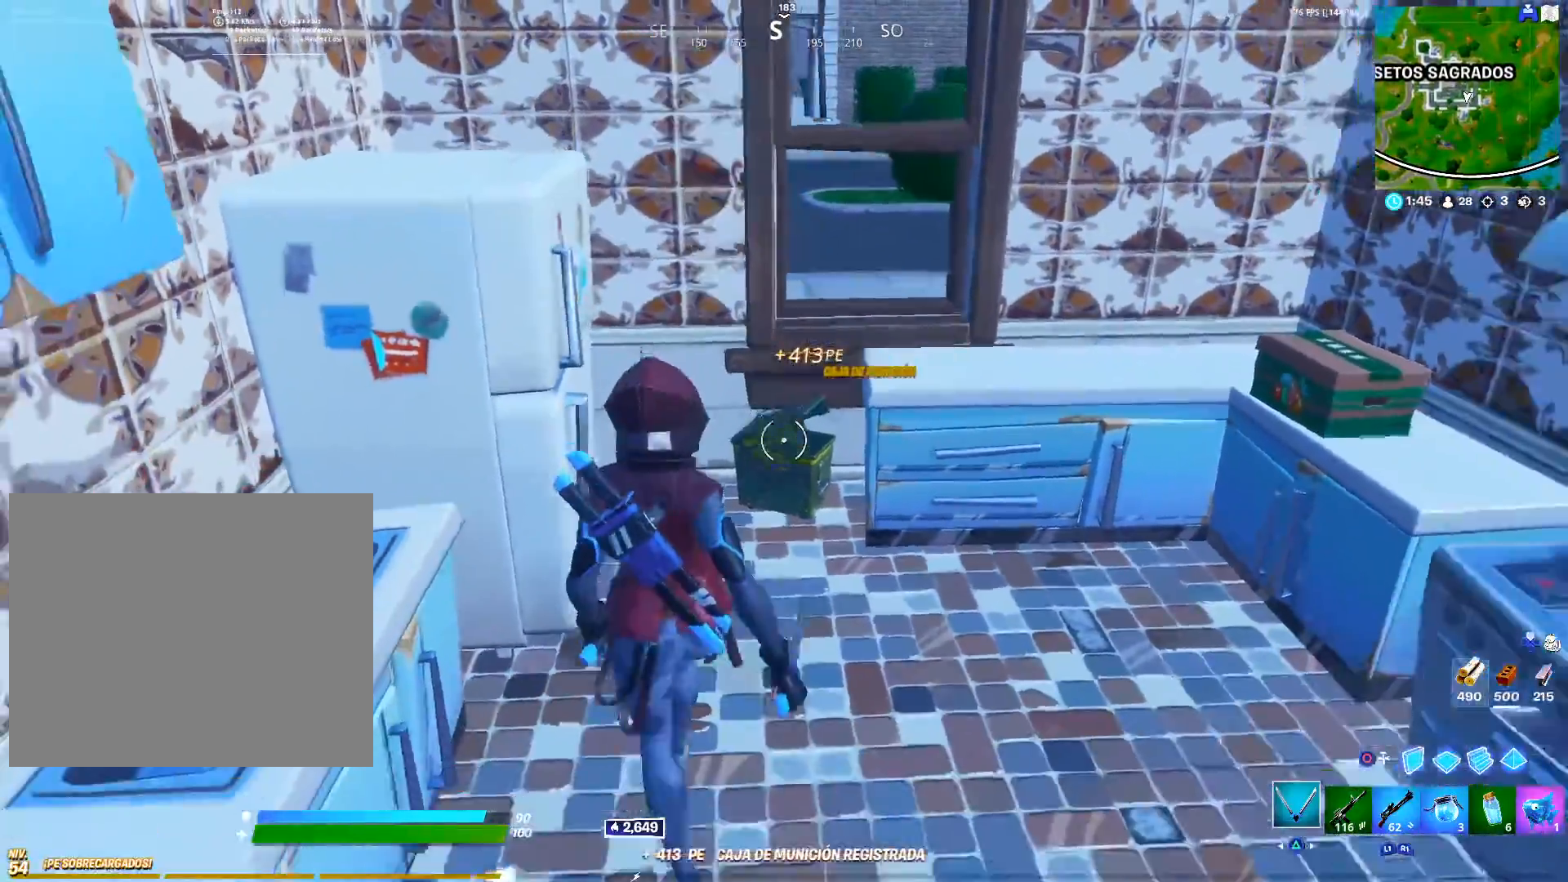
{"buttons": [], "left_stick": "up-right", "right_stick": "center", "events": [[17, "right_stick", "right"], [133, "left_stick", "right"], [183, "right_stick", "up-right"], [317, "left_stick", "up-right"], [317, "right_stick", "right"], [433, "right_stick", "center"]]}
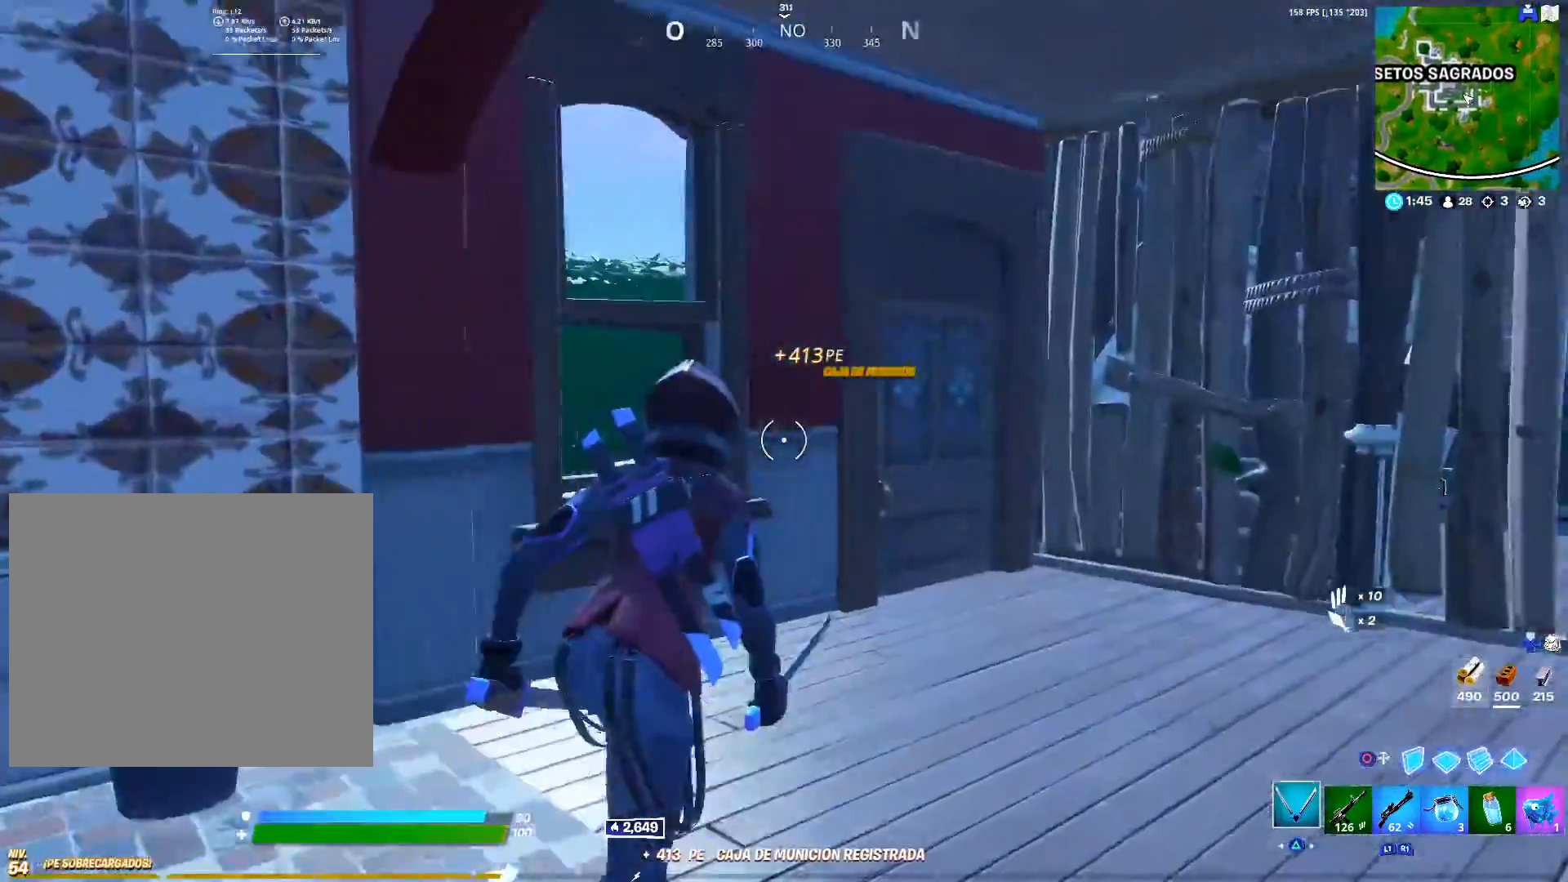
{"buttons": [], "left_stick": "up", "right_stick": "center", "events": [[33, "right_stick", "right"], [133, "right_stick", "center"], [317, "right_stick", "right"], [467, "right_stick", "center"], [500, "left_stick", "up"]]}
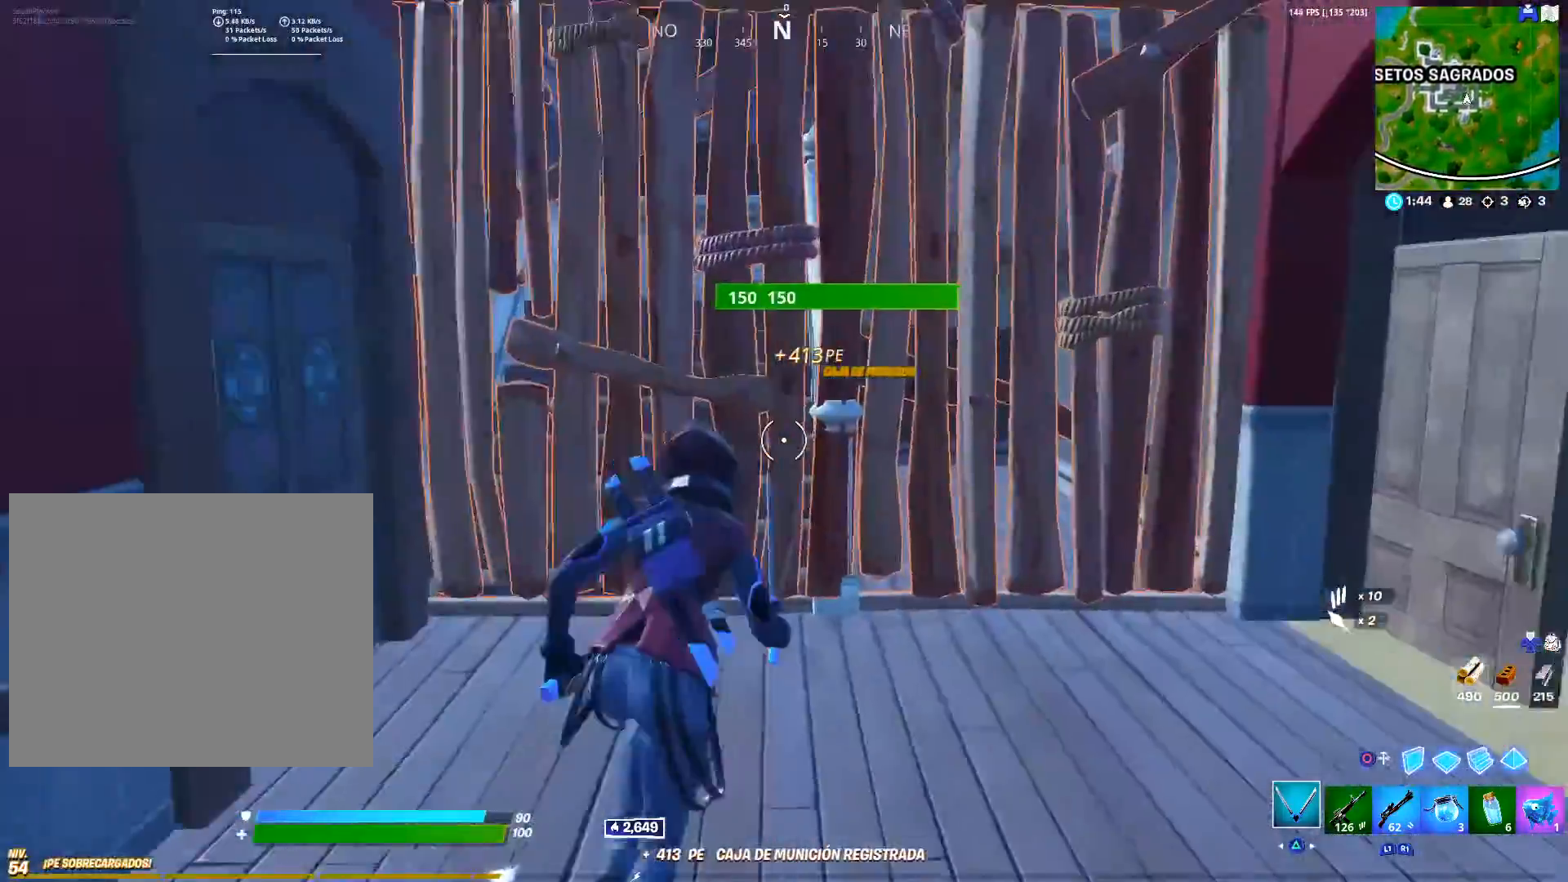
{"buttons": ["R2"], "left_stick": "down-right", "right_stick": "up-right", "events": [[117, "left_stick", "up-left"], [217, "left_stick", "left"], [250, "L3", "down"], [283, "right_stick", "up-left"], [317, "R2", "down"], [367, "L3", "up"], [367, "left_stick", "down-right"], [367, "right_stick", "down"], [450, "right_stick", "up-right"]]}
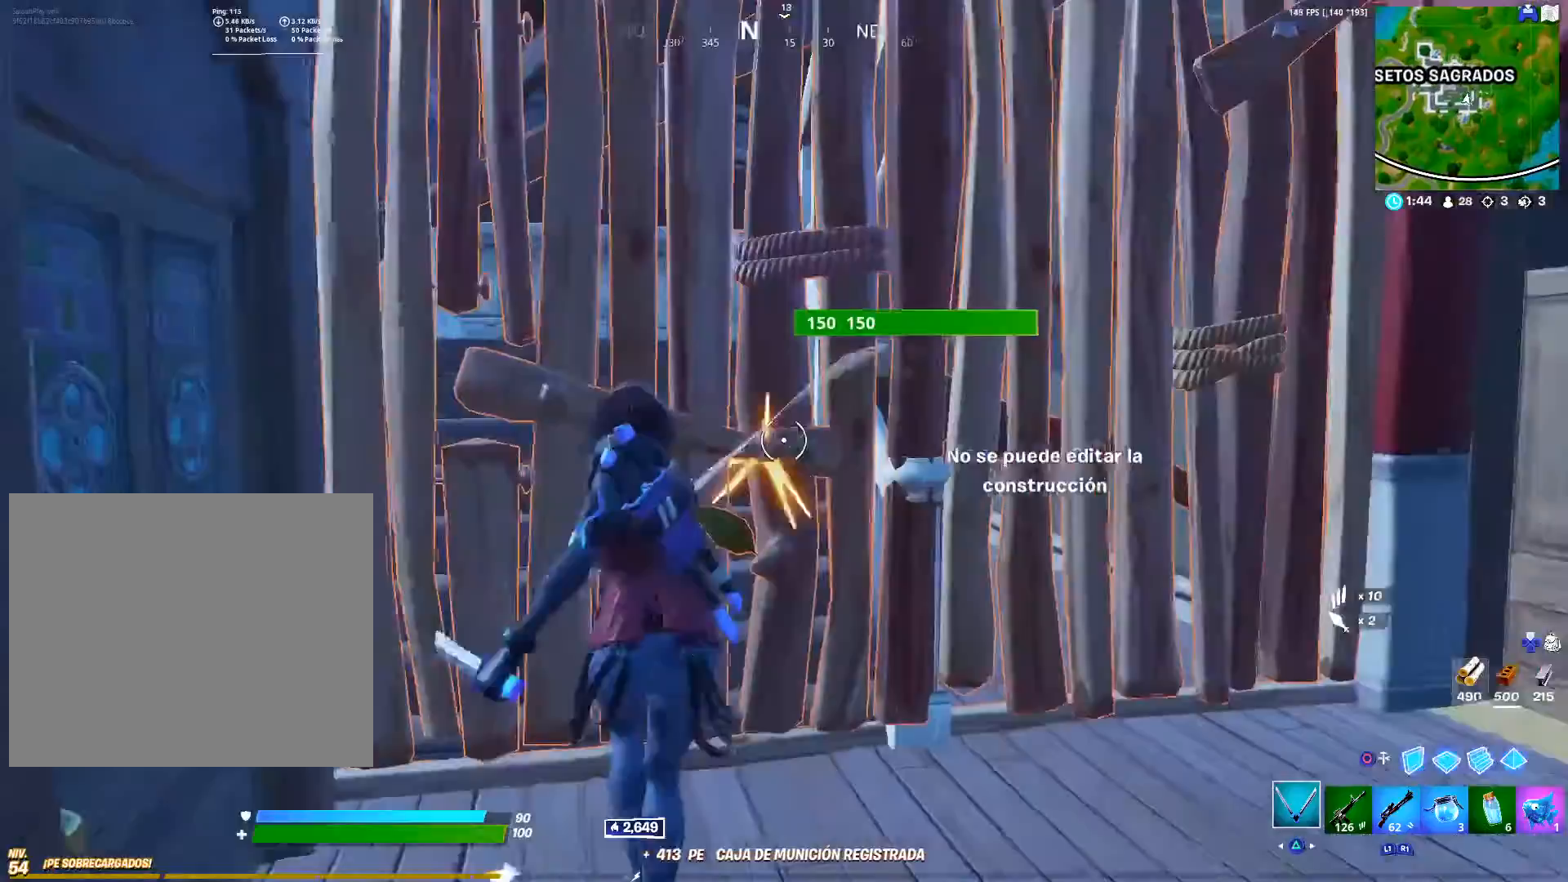
{"buttons": ["R2"], "left_stick": "up-left", "right_stick": "down-right", "events": [[17, "right_stick", "center"], [100, "left_stick", "up-left"], [450, "right_stick", "down-right"]]}
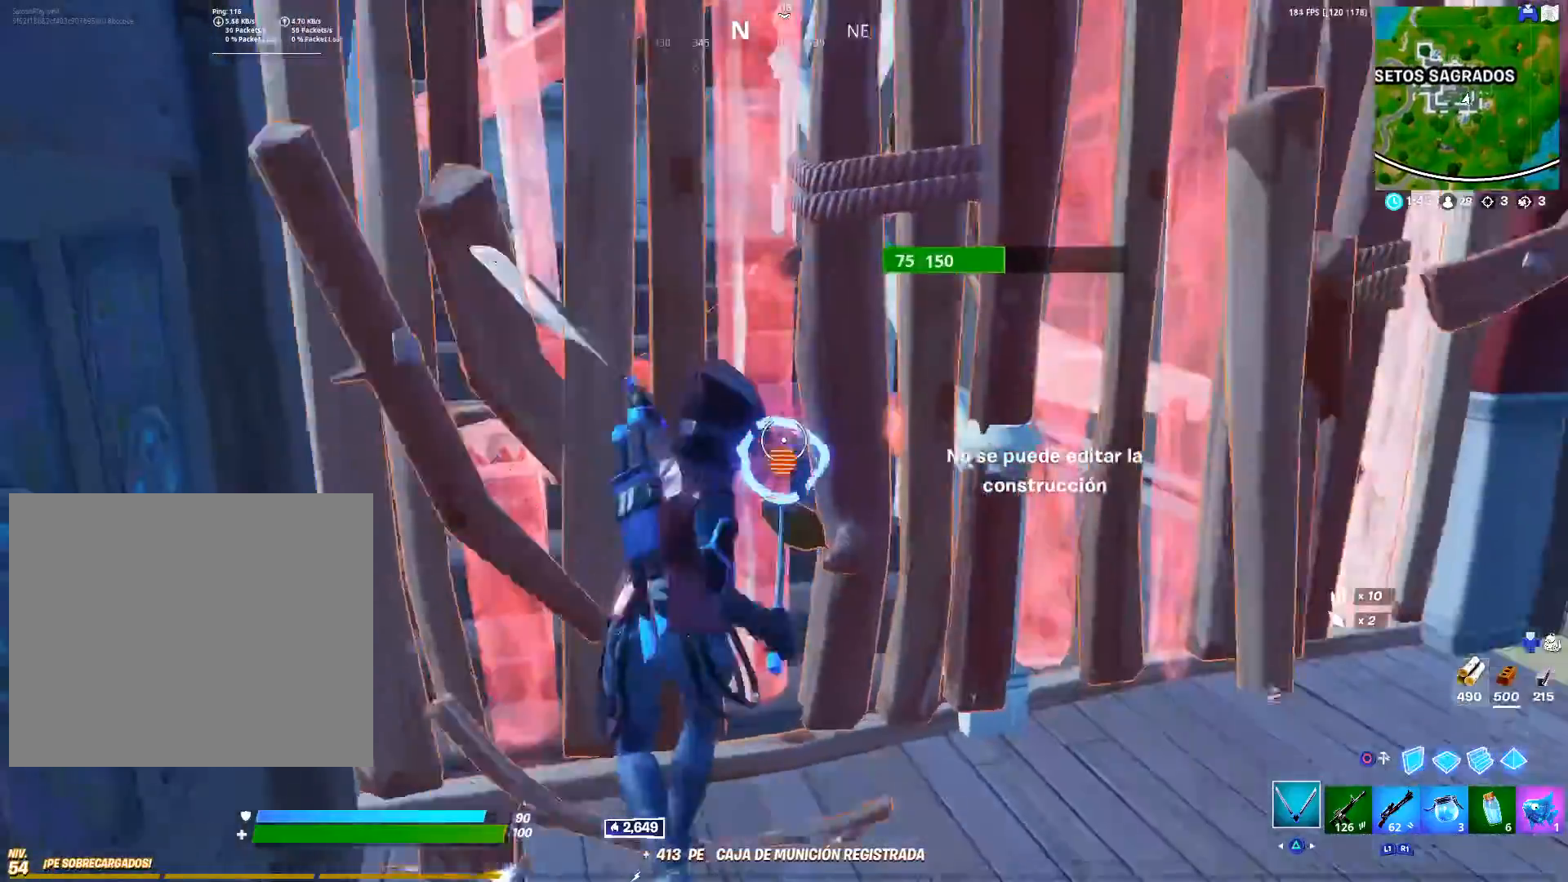
{"buttons": [], "left_stick": "up-left", "right_stick": "center", "events": [[83, "right_stick", "up-right"], [250, "right_stick", "down"], [367, "R1", "down"], [367, "right_stick", "up-right"], [467, "R1", "up"], [467, "R2", "up"], [467, "right_stick", "center"]]}
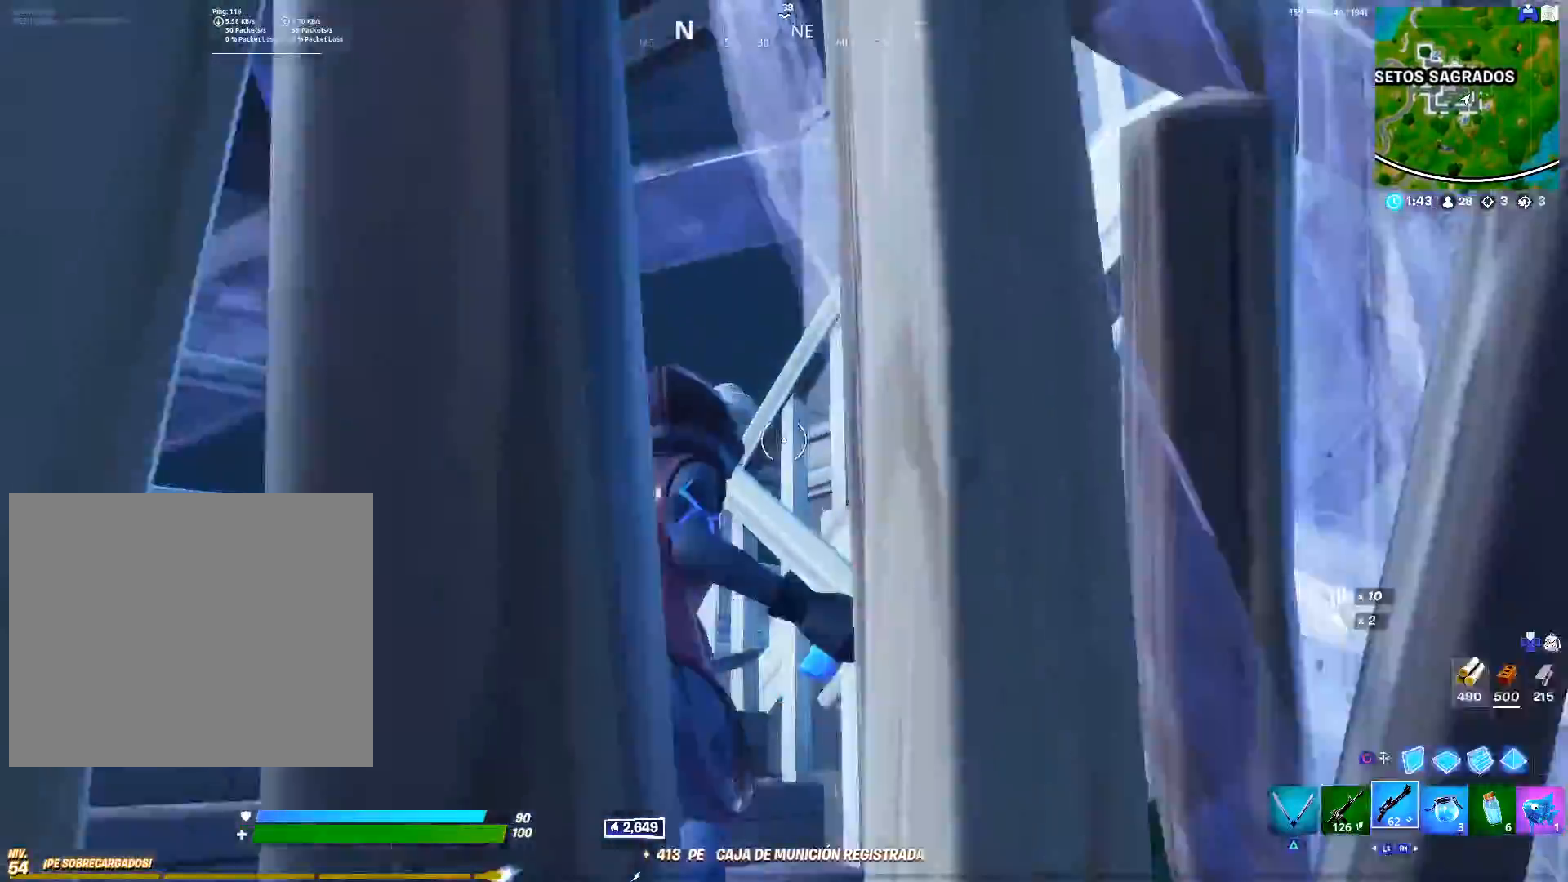
{"buttons": [], "left_stick": "up-left", "right_stick": "right", "events": [[33, "right_stick", "right"]]}
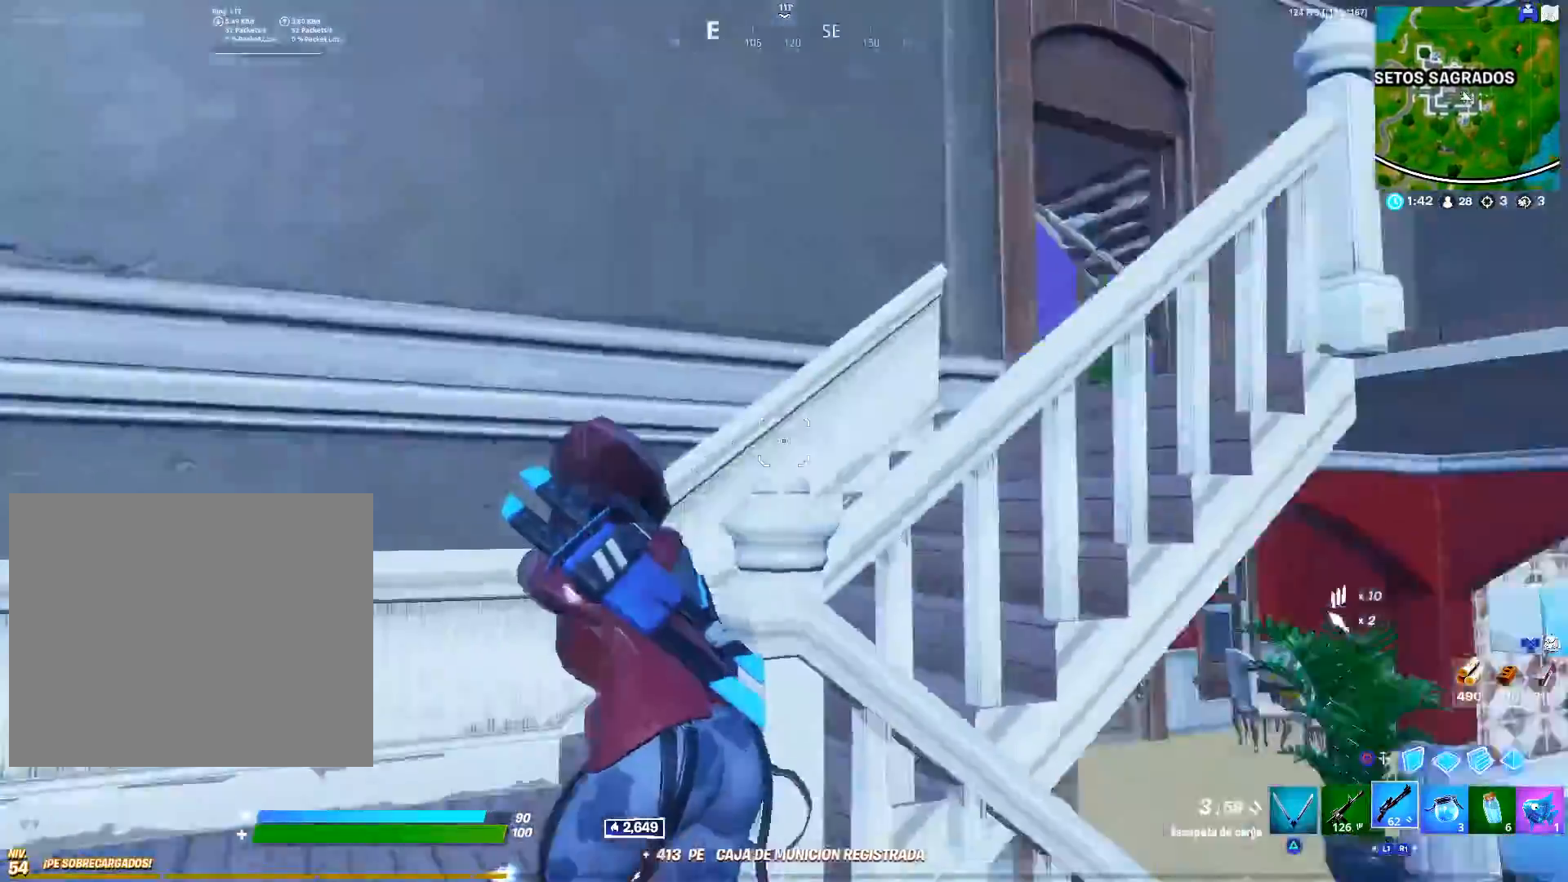
{"buttons": [], "left_stick": "up-left", "right_stick": "center", "events": [[367, "right_stick", "center"]]}
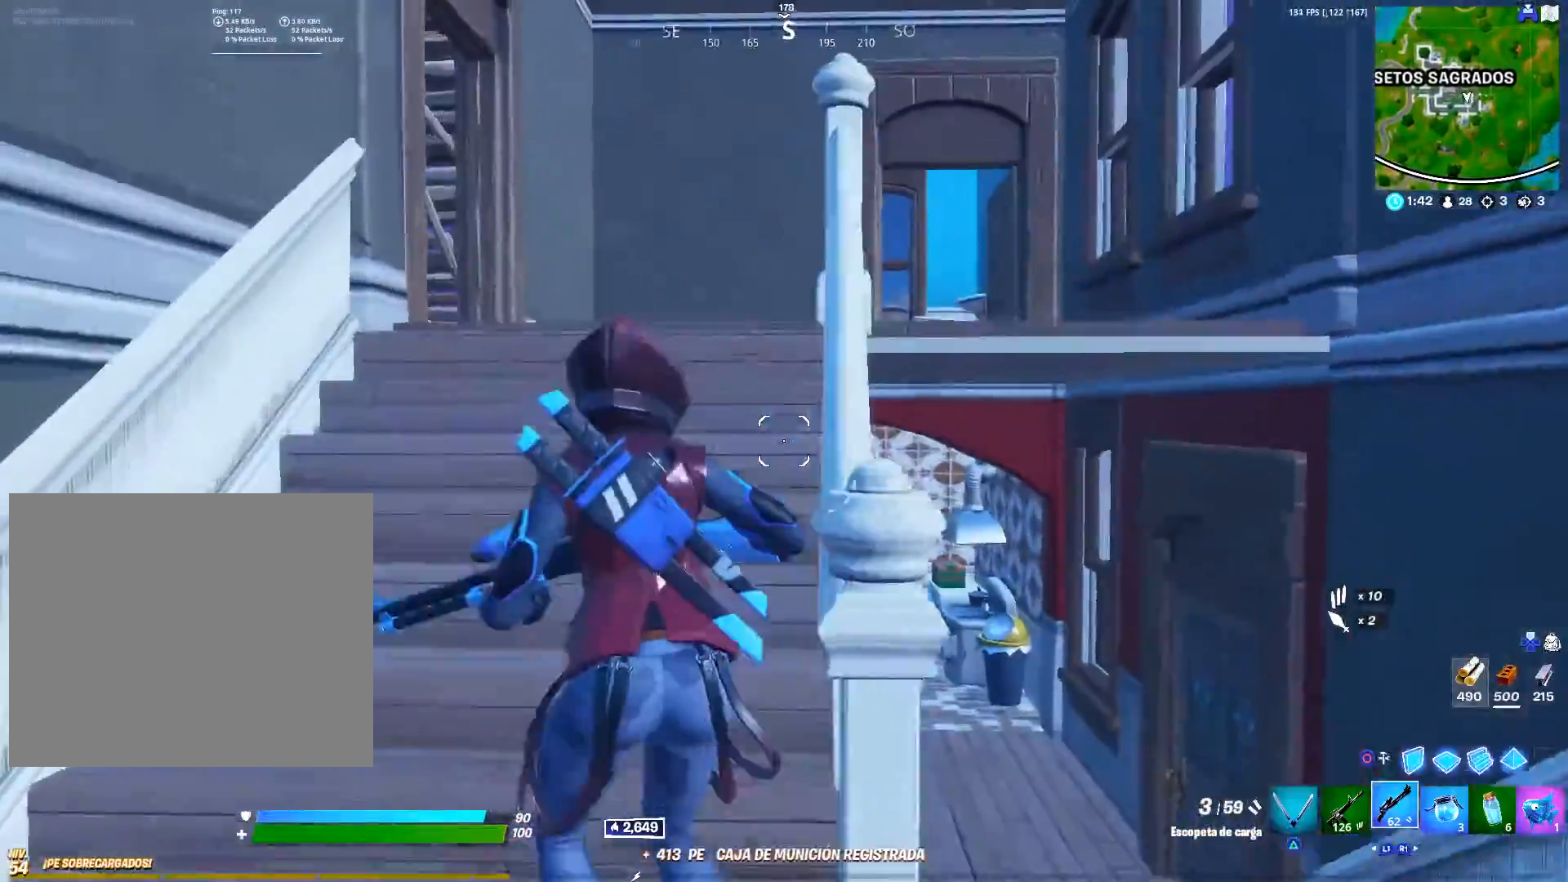
{"buttons": [], "left_stick": "up-right", "right_stick": "center", "events": [[67, "left_stick", "up"], [217, "right_stick", "down-left"], [283, "right_stick", "left"], [483, "left_stick", "up-right"], [483, "right_stick", "center"]]}
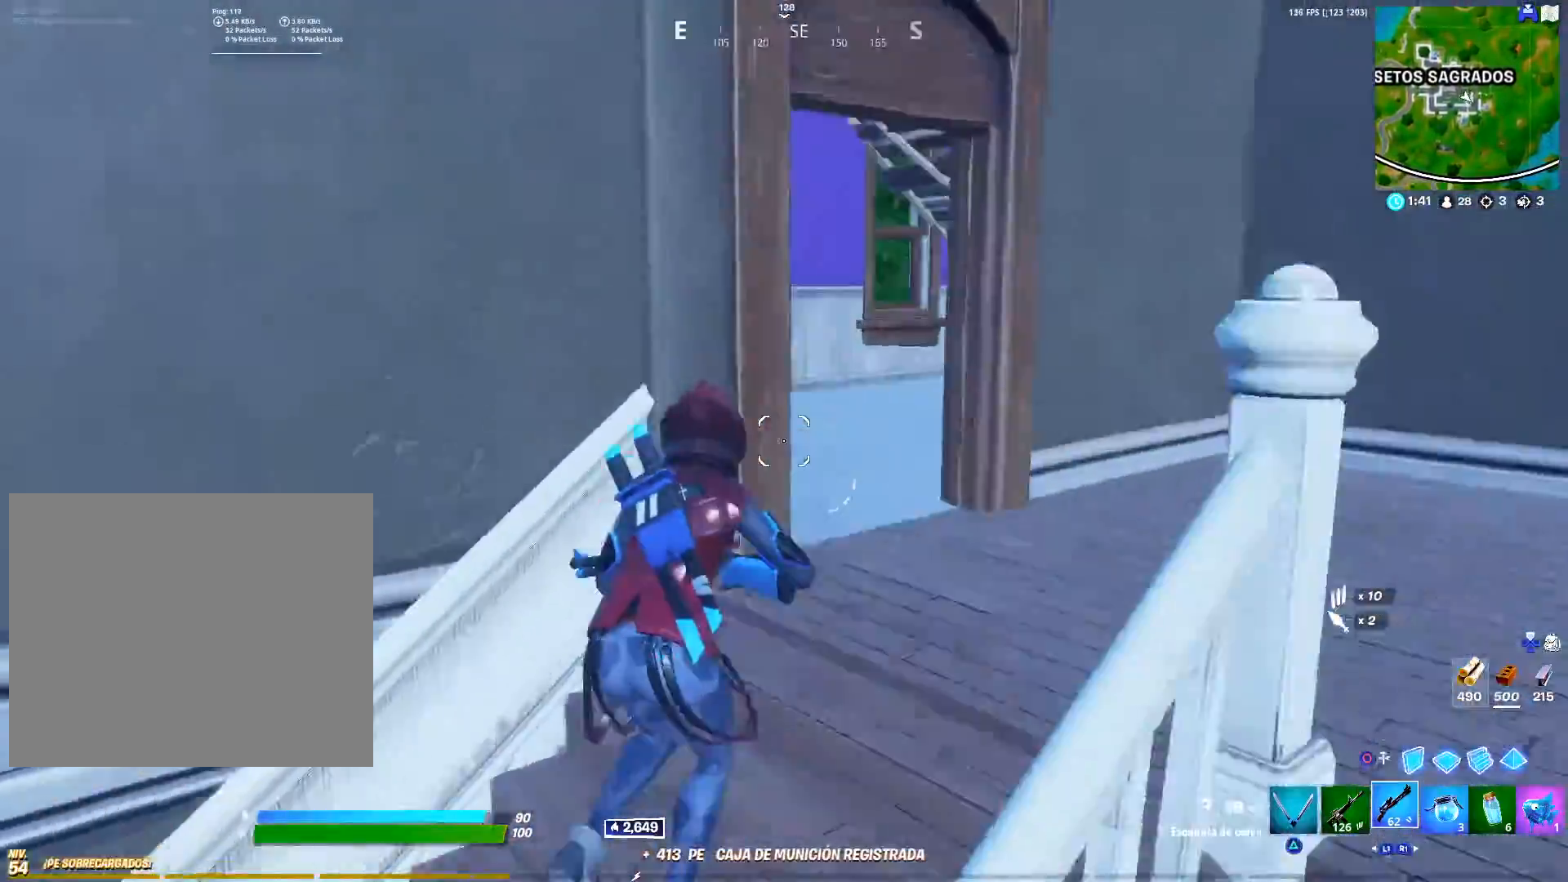
{"buttons": [], "left_stick": "up-right", "right_stick": "right", "events": [[317, "right_stick", "right"]]}
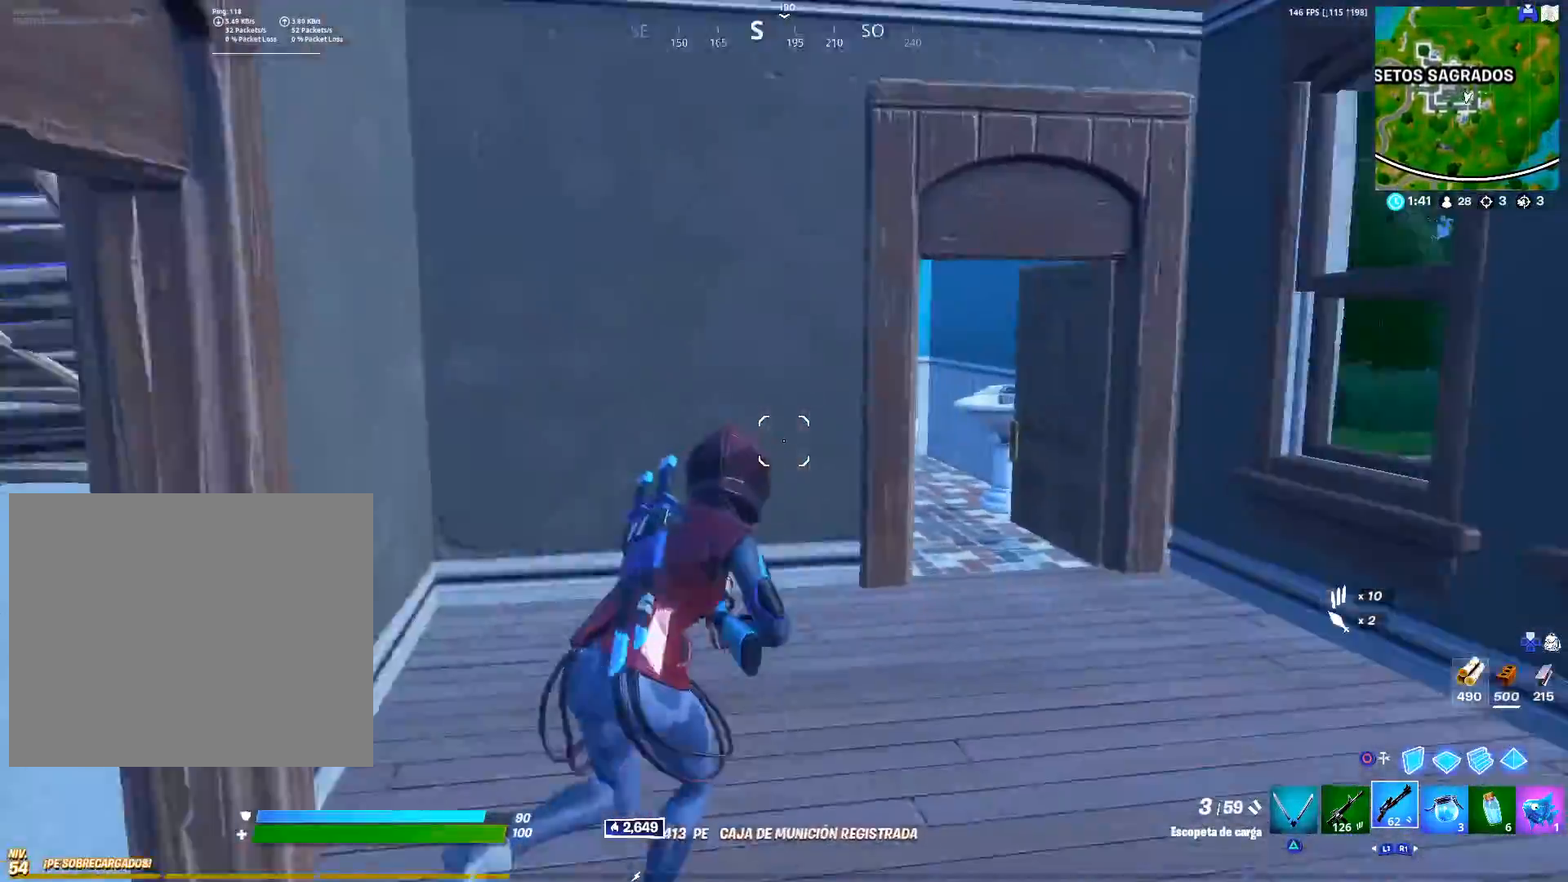
{"buttons": [], "left_stick": "up-right", "right_stick": "left", "events": [[33, "right_stick", "center"], [300, "right_stick", "left"]]}
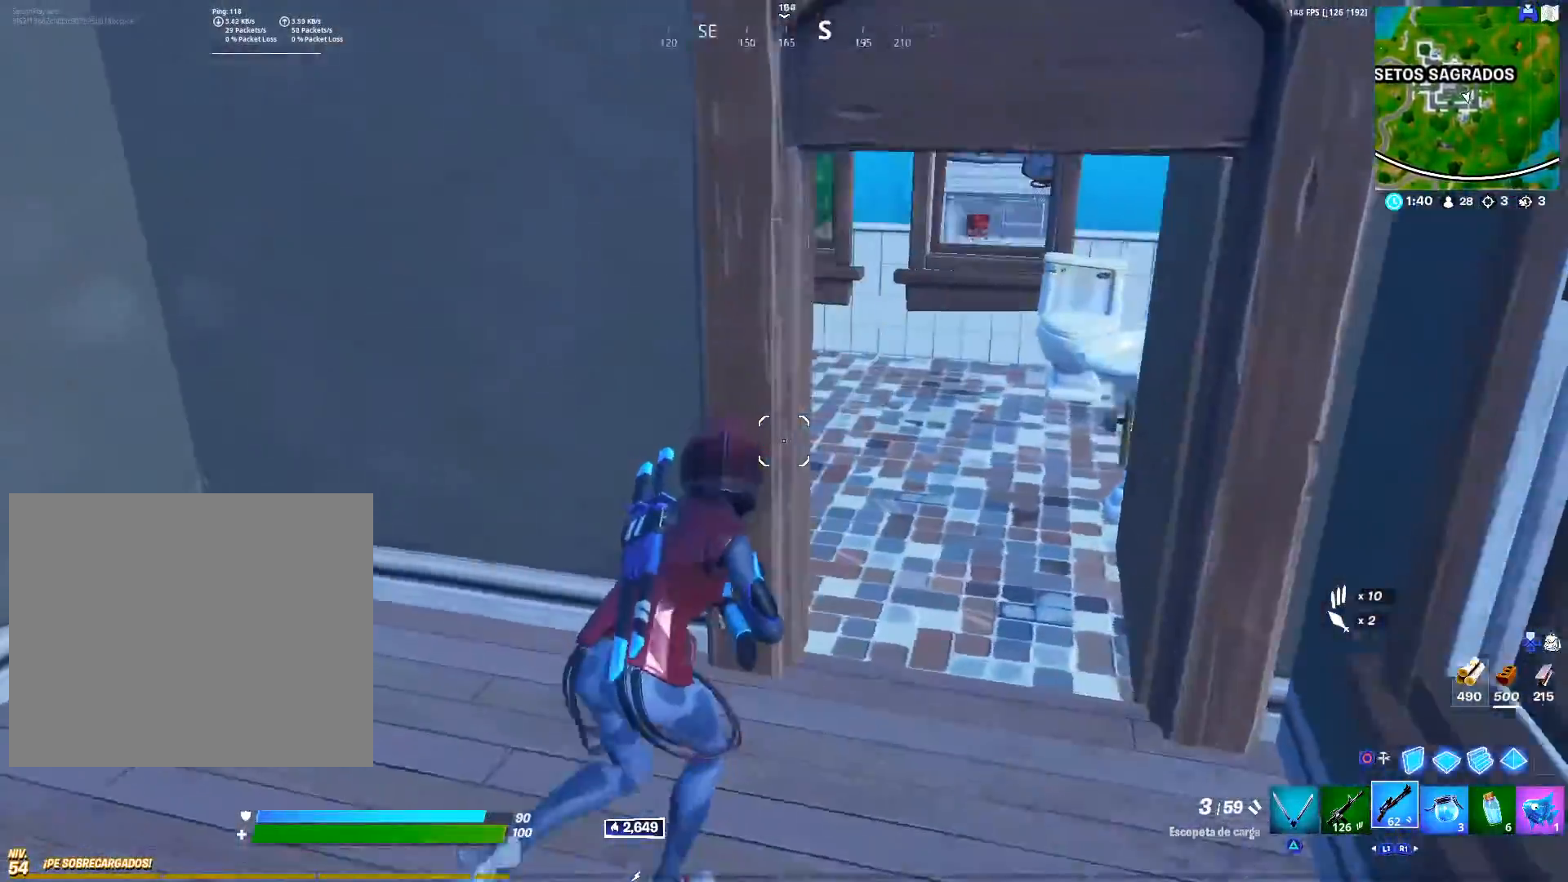
{"buttons": [], "left_stick": "up-right", "right_stick": "left", "events": [[117, "right_stick", "center"], [500, "right_stick", "left"]]}
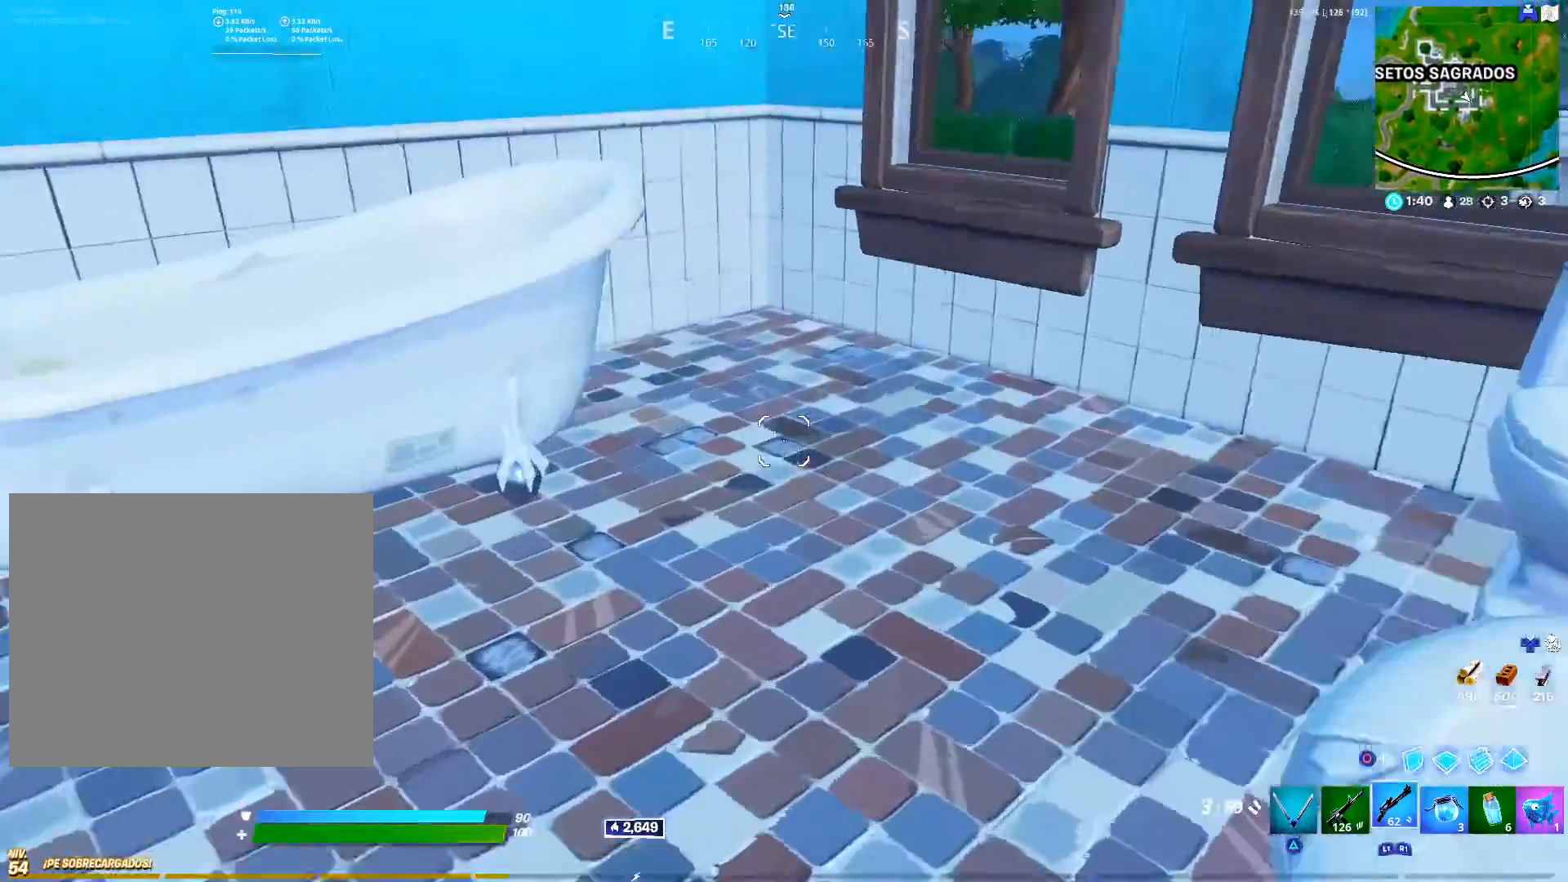
{"buttons": [], "left_stick": "left", "right_stick": "left", "events": [[67, "left_stick", "up"], [250, "R3", "down"], [250, "right_stick", "down-left"], [367, "right_stick", "left"], [400, "R3", "up"], [400, "left_stick", "left"]]}
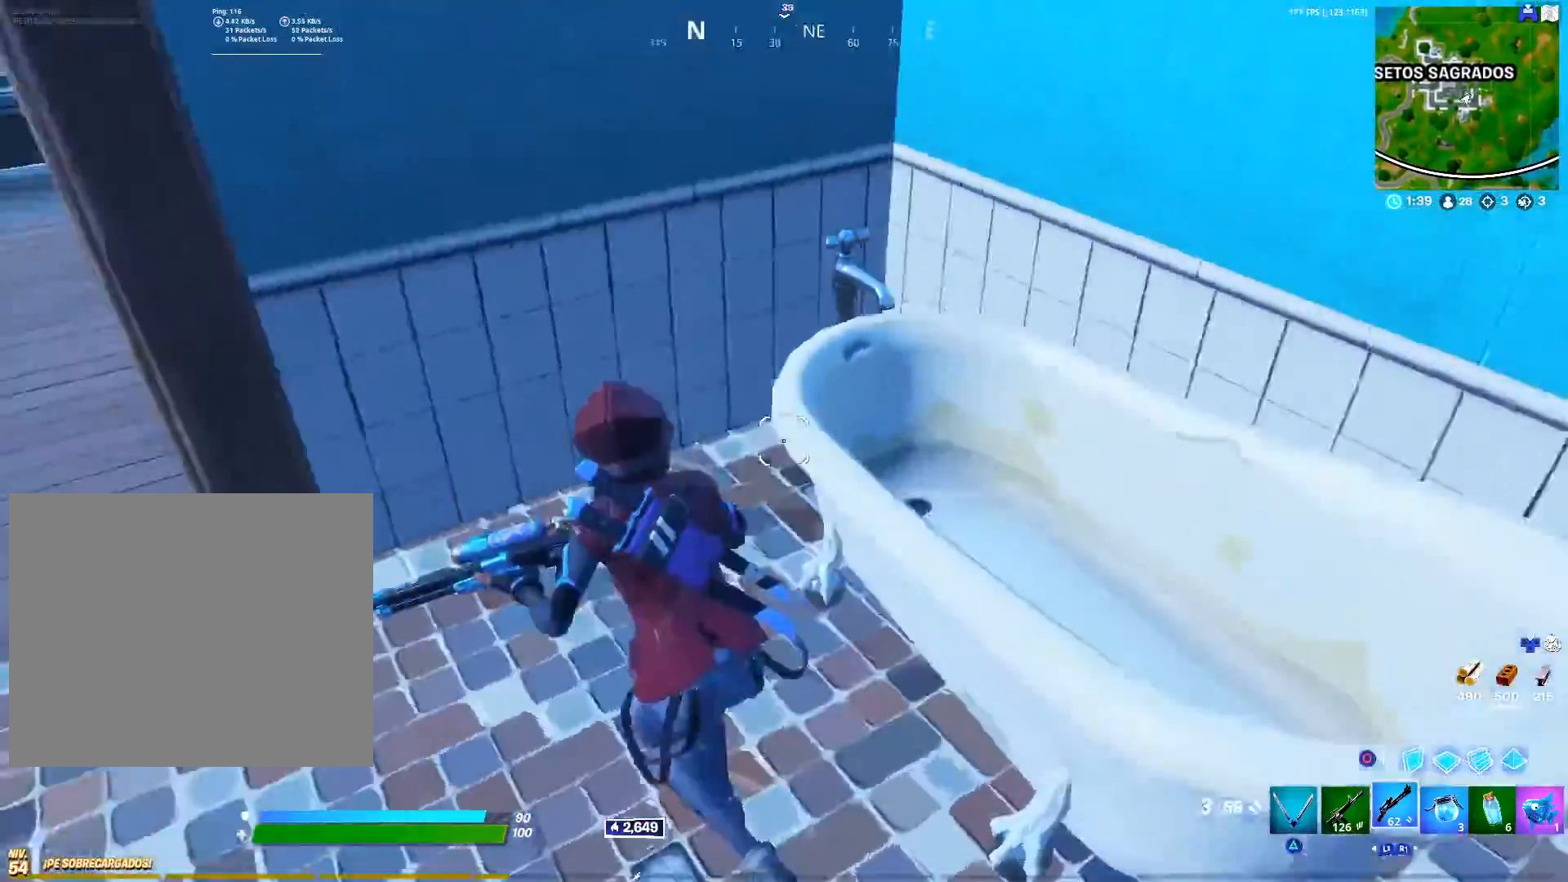
{"buttons": [], "left_stick": "up-left", "right_stick": "right", "events": [[133, "R3", "down"], [267, "R3", "up"], [267, "right_stick", "up"], [333, "right_stick", "center"], [400, "left_stick", "up-left"], [500, "right_stick", "right"]]}
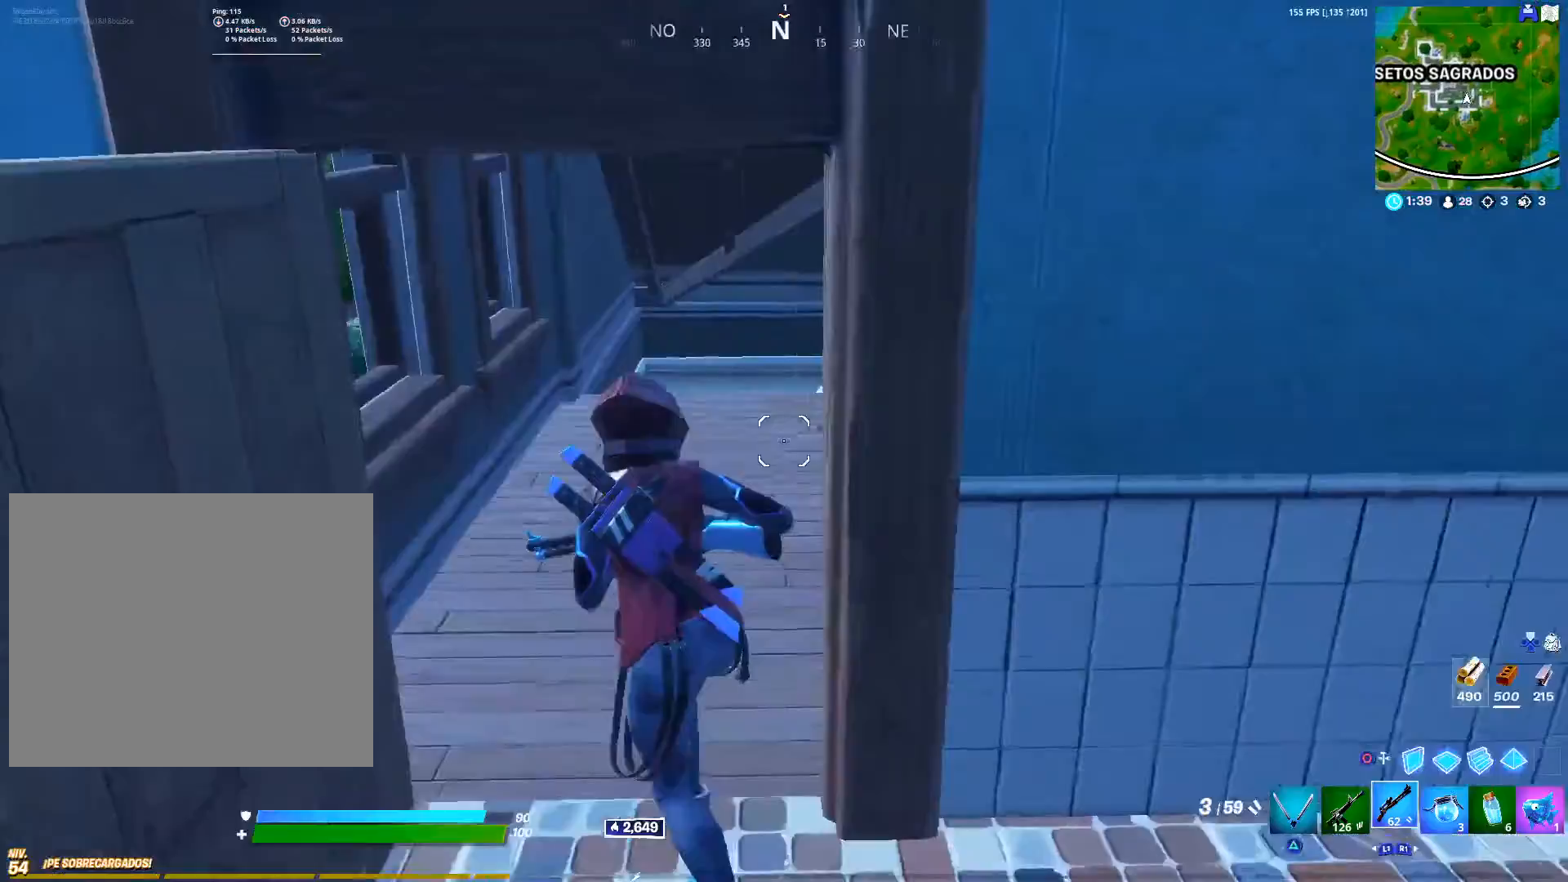
{"buttons": ["TRIANGLE"], "left_stick": "up", "right_stick": "center", "events": [[33, "left_stick", "up"], [283, "right_stick", "center"], [450, "TRIANGLE", "down"]]}
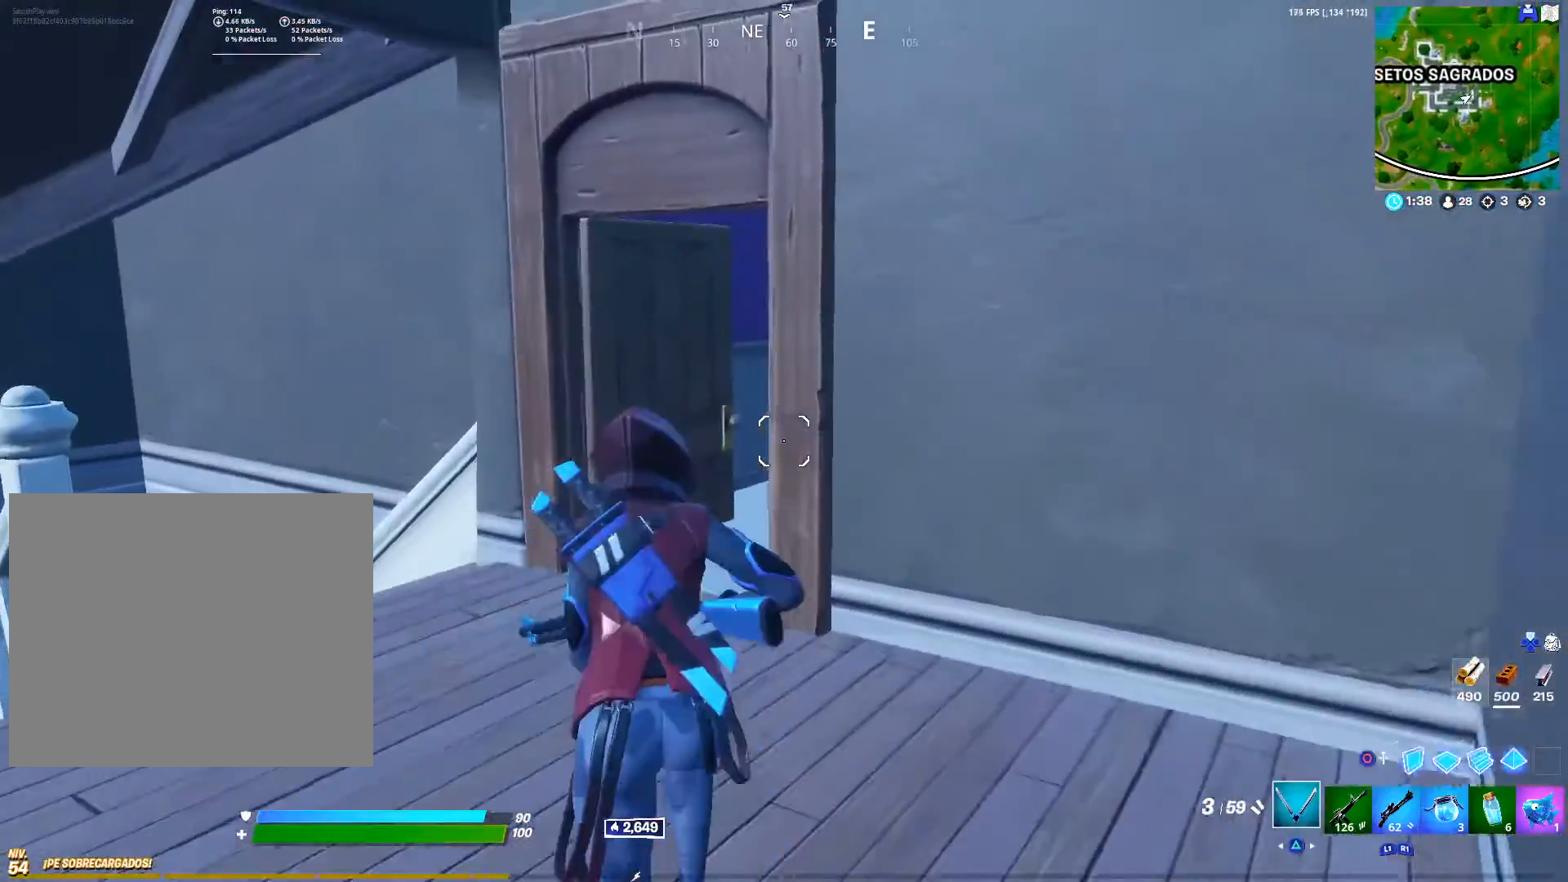
{"buttons": [], "left_stick": "up", "right_stick": "center", "events": [[33, "TRIANGLE", "up"]]}
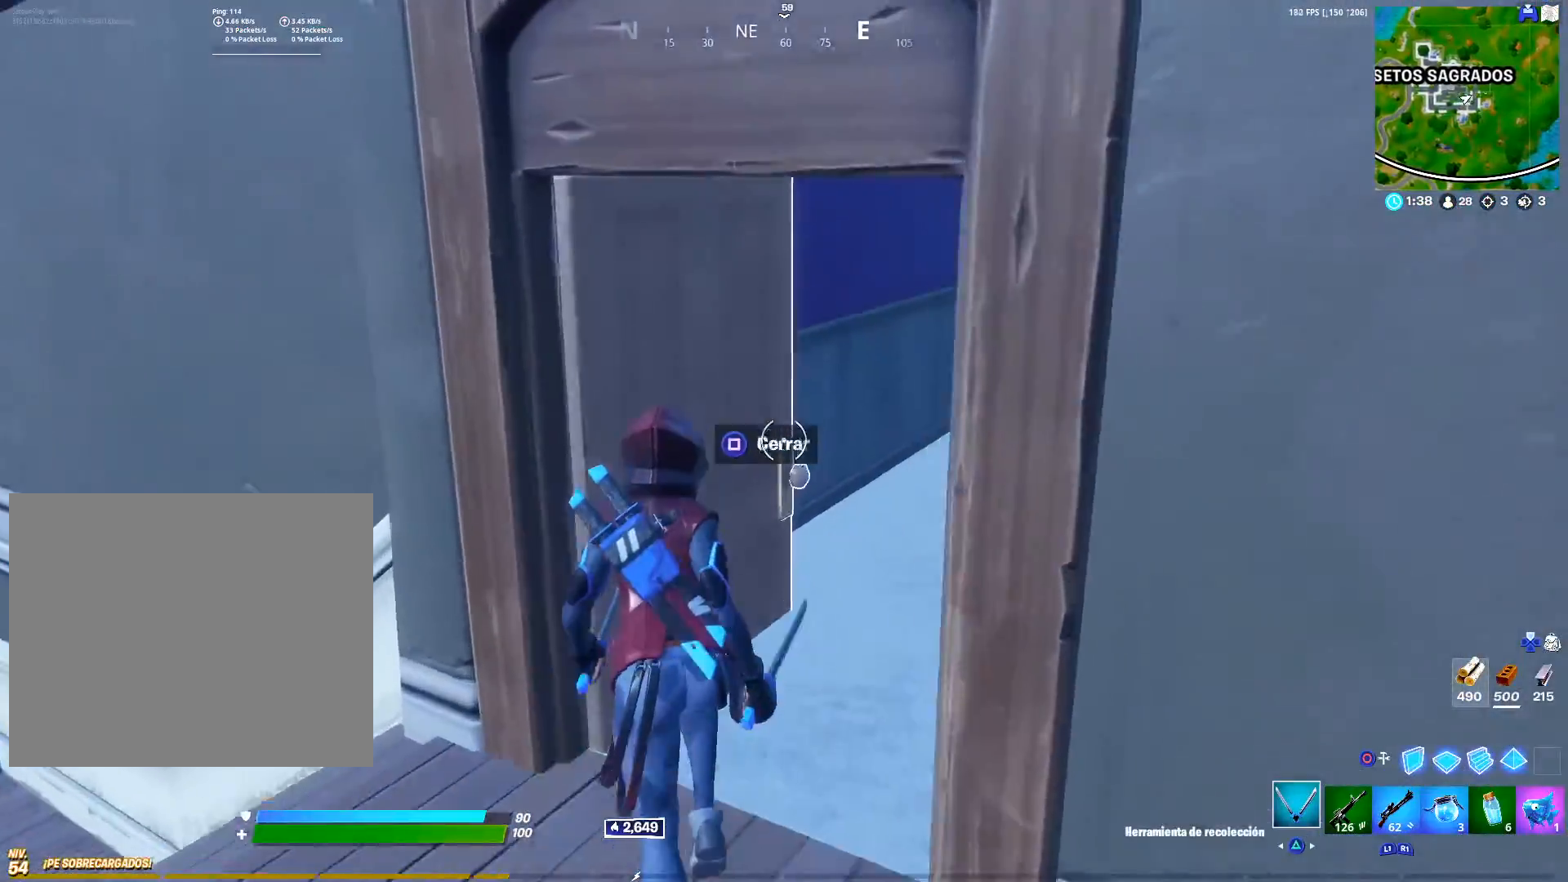
{"buttons": [], "left_stick": "up", "right_stick": "right", "events": [[100, "right_stick", "right"]]}
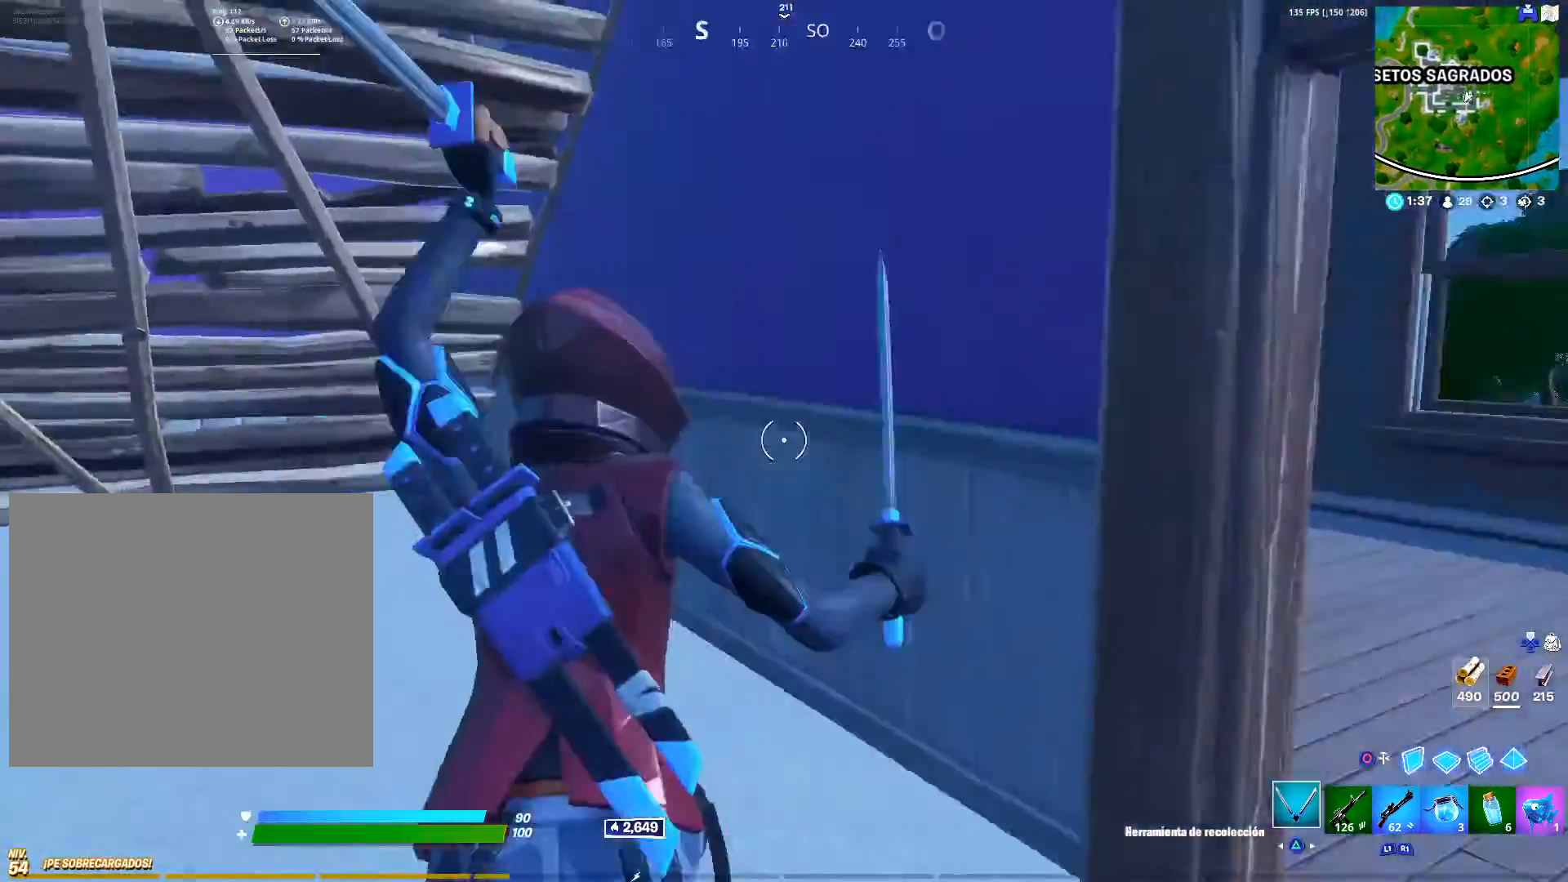
{"buttons": ["R2"], "left_stick": "down-right", "right_stick": "center", "events": [[117, "R2", "down"], [167, "right_stick", "center"], [217, "right_stick", "down-left"], [233, "left_stick", "left"], [283, "right_stick", "center"], [367, "left_stick", "down"], [433, "left_stick", "down-right"]]}
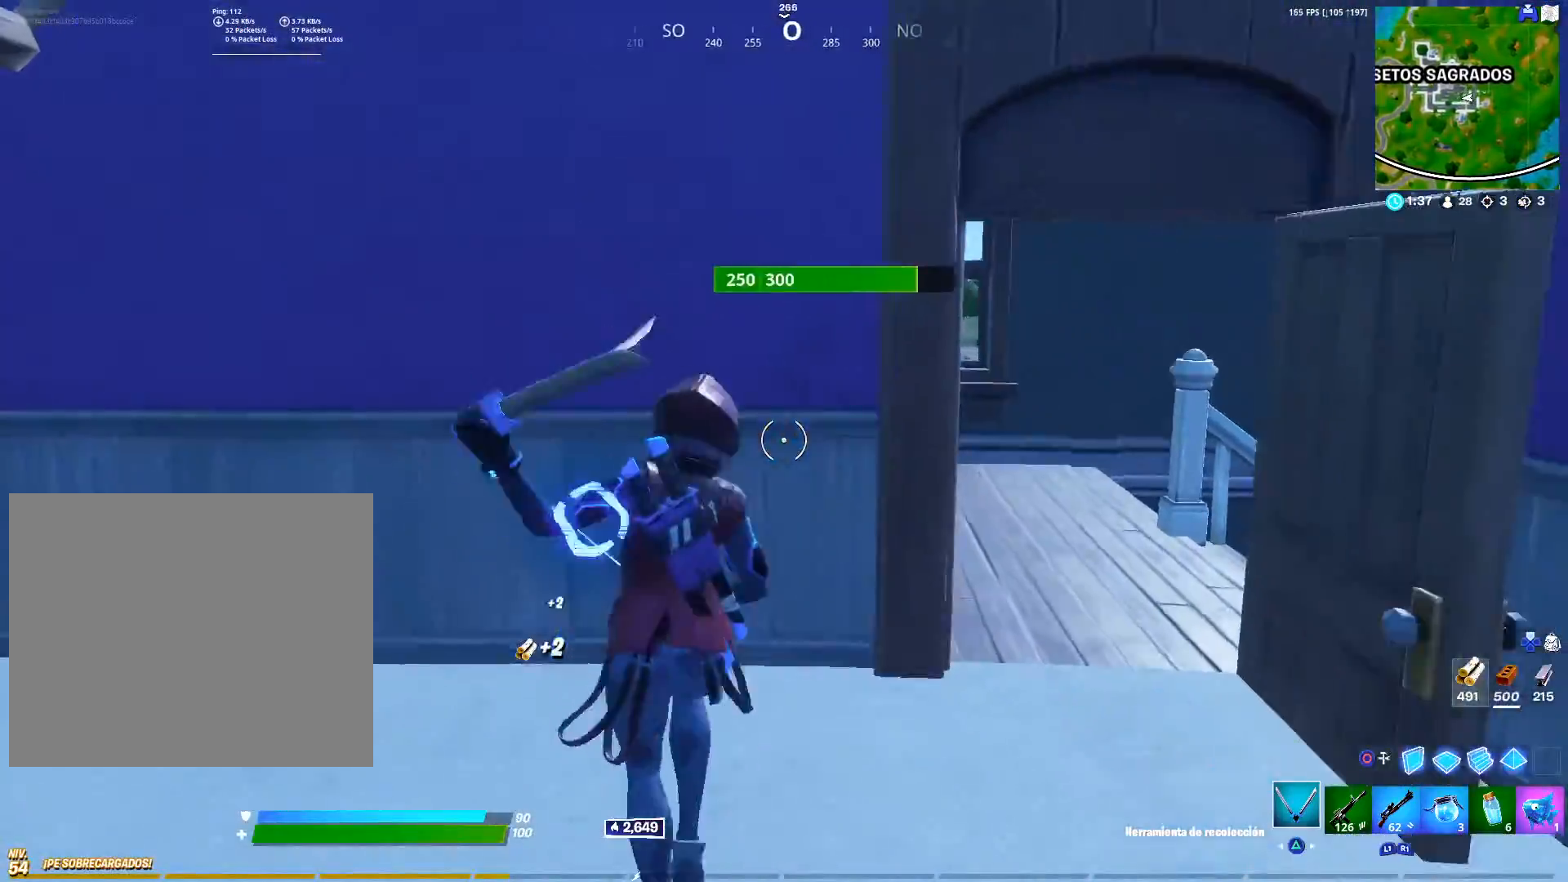
{"buttons": ["R2"], "left_stick": "left", "right_stick": "left"}
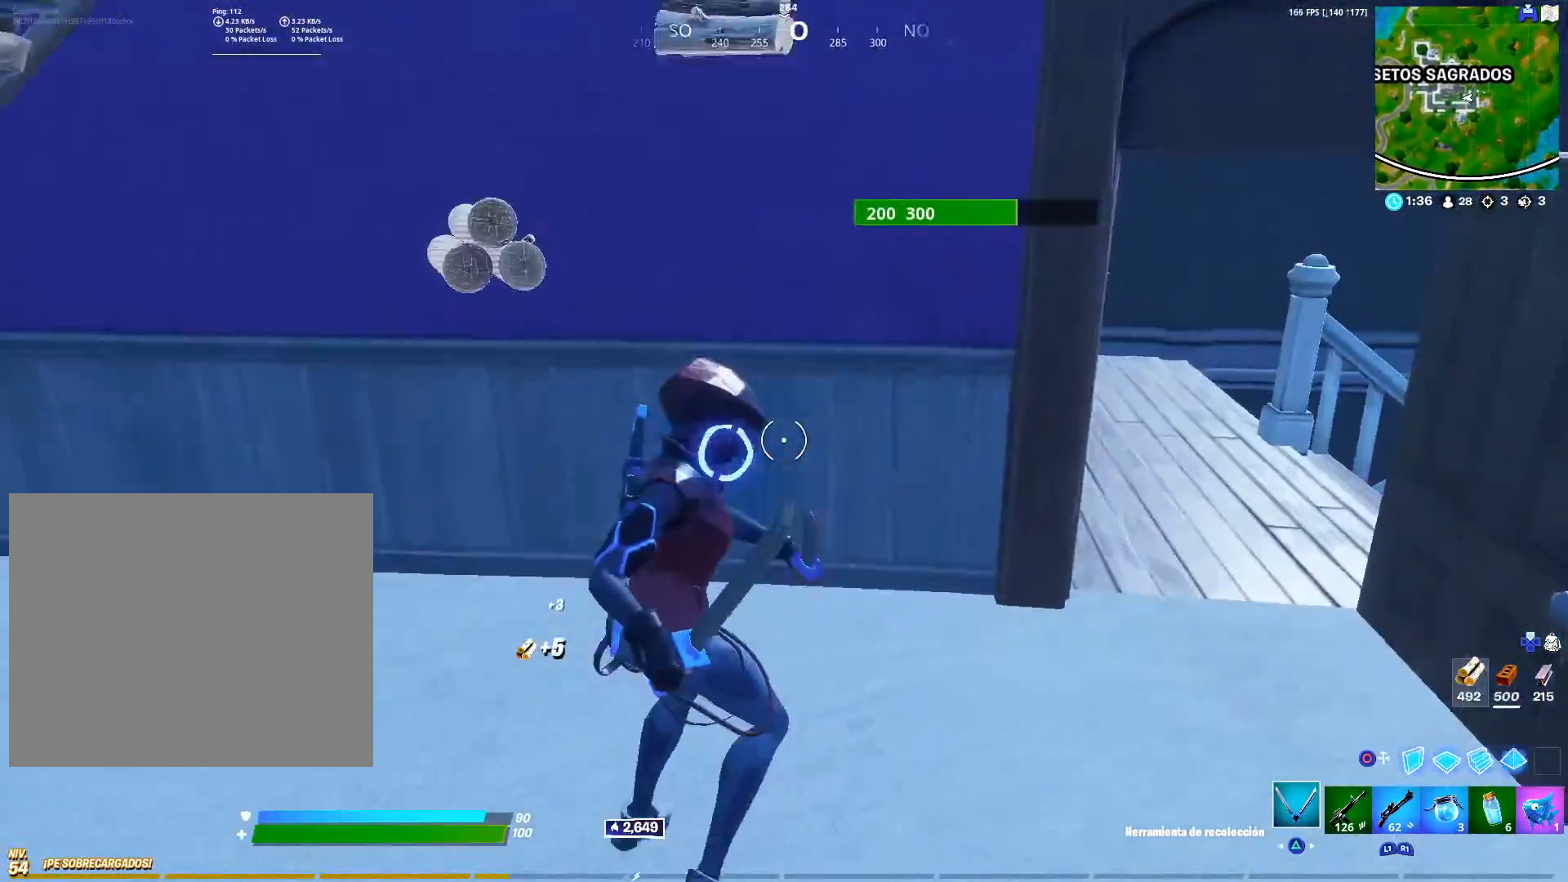
{"buttons": ["R2"], "left_stick": "up-left", "right_stick": "center", "events": [[50, "right_stick", "center"], [167, "left_stick", "down"], [217, "right_stick", "right"], [283, "right_stick", "center"], [350, "left_stick", "left"], [417, "left_stick", "up-left"]]}
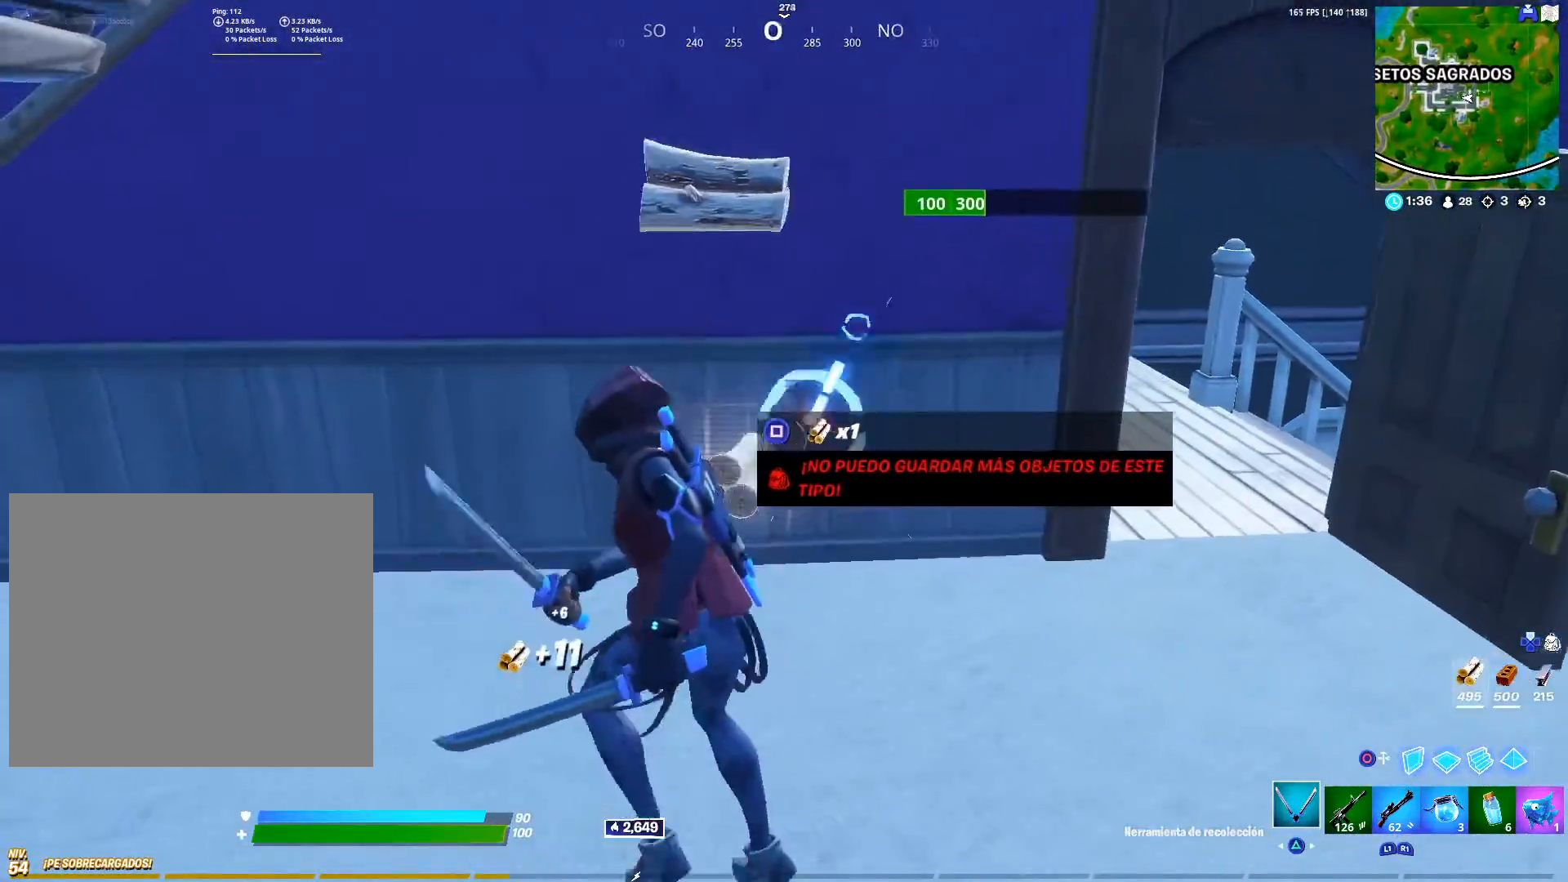
{"buttons": ["R2"], "left_stick": "up-left", "right_stick": "right"}
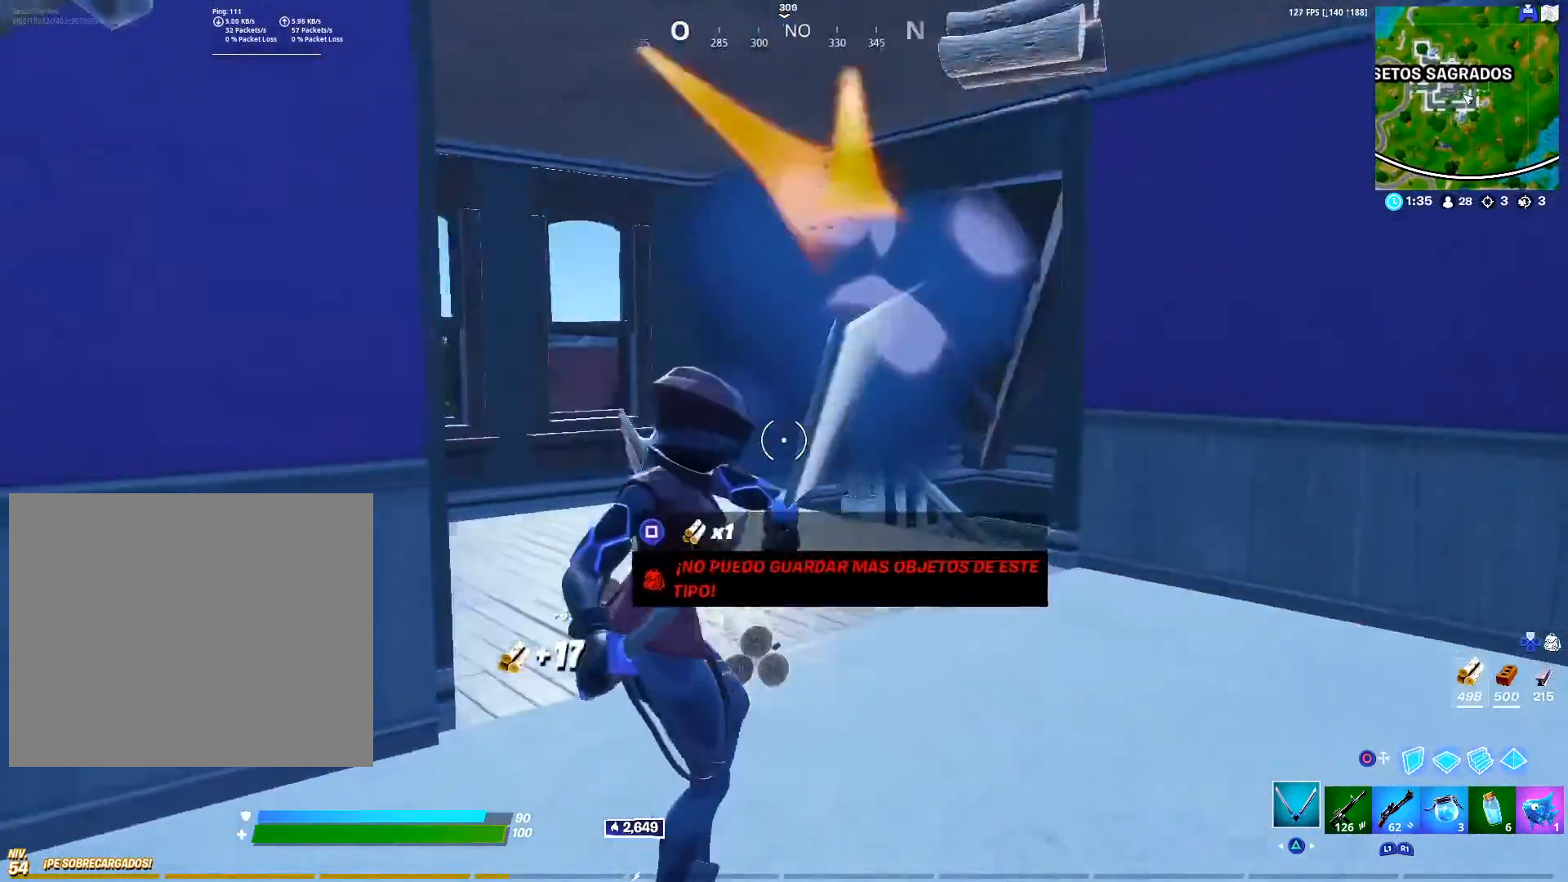
{"buttons": ["L2"], "left_stick": "down-right", "right_stick": "center", "events": [[17, "left_stick", "up"], [167, "left_stick", "down-right"], [183, "R2", "up"], [200, "right_stick", "center"], [283, "CIRCLE", "down"], [367, "CIRCLE", "up"], [483, "L2", "down"]]}
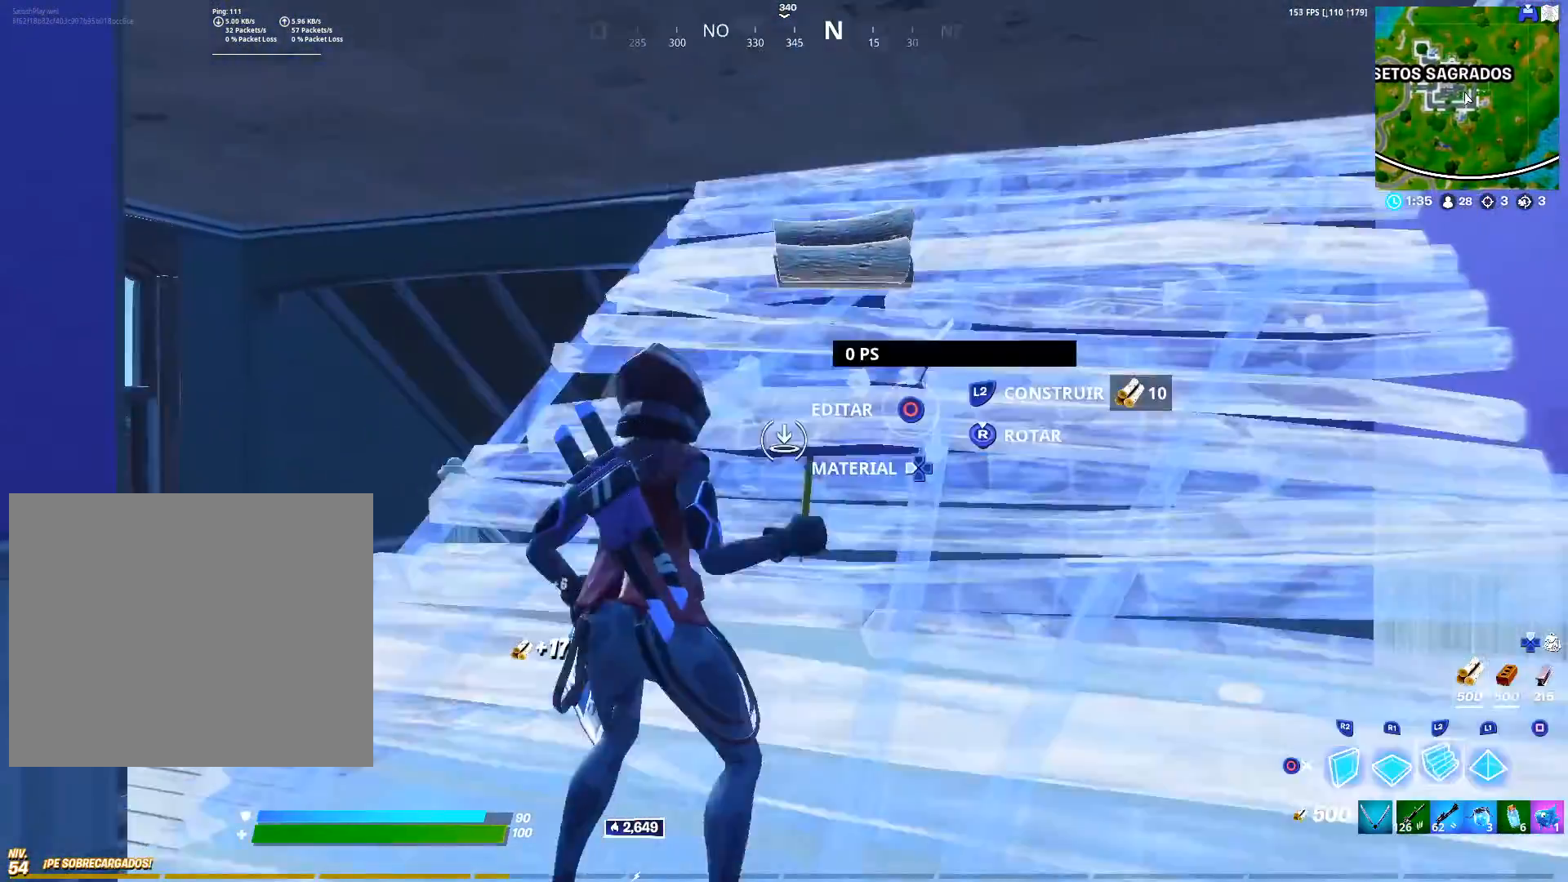
{"buttons": [], "left_stick": "up-left", "right_stick": "center", "events": [[33, "left_stick", "up-left"], [117, "TRIANGLE", "down"], [117, "left_stick", "left"], [183, "L2", "up"], [183, "TRIANGLE", "up"], [300, "right_stick", "down-left"], [417, "left_stick", "up-left"], [450, "right_stick", "center"]]}
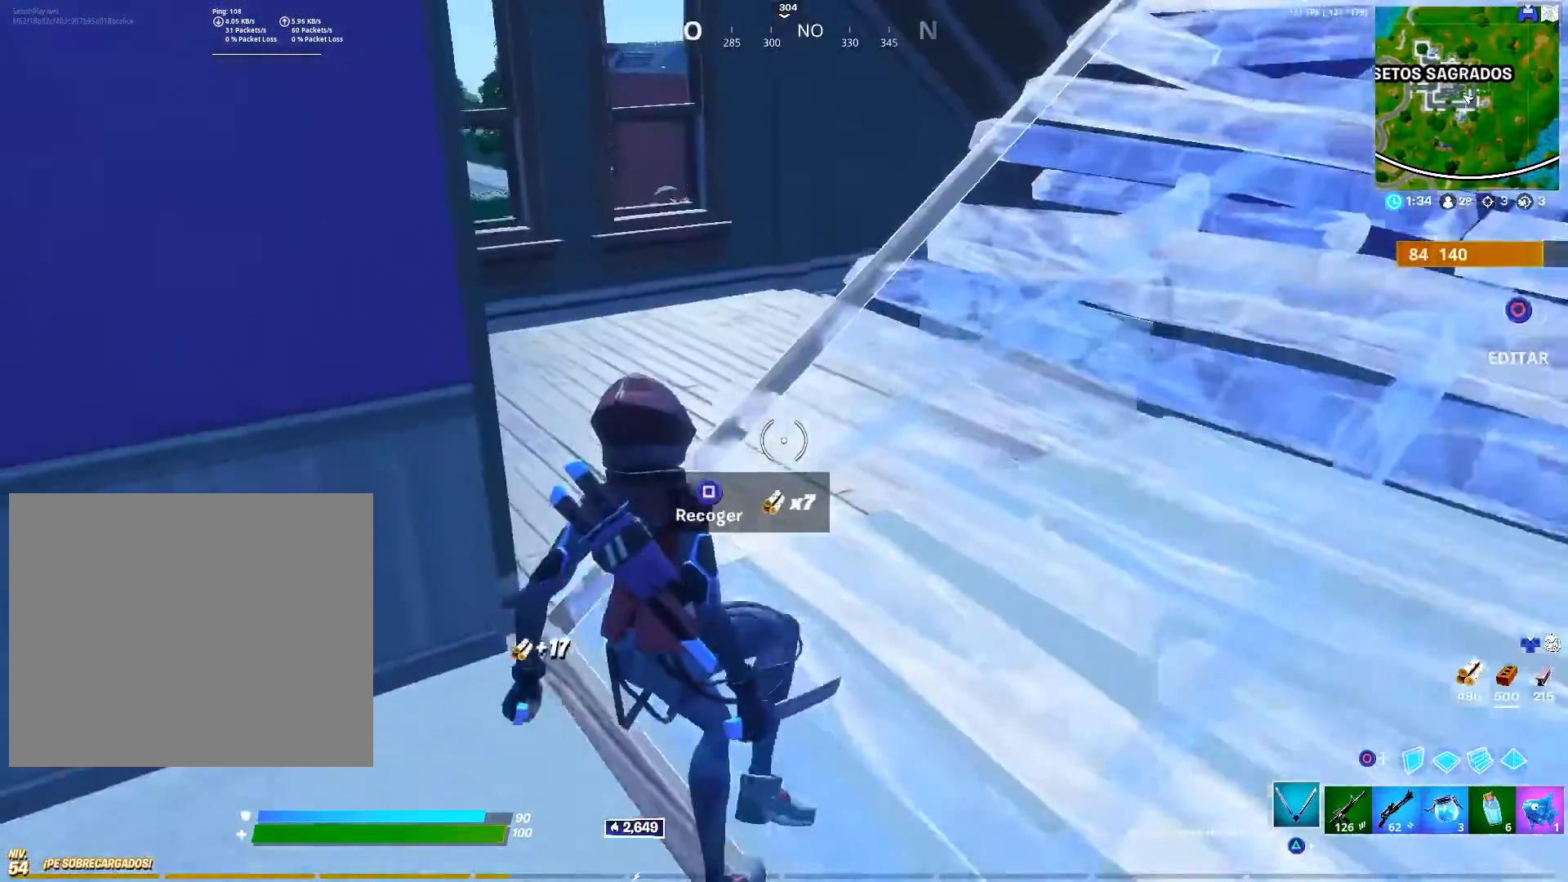
{"buttons": [], "left_stick": "right", "right_stick": "up-right", "events": [[83, "SQUARE", "down"], [100, "left_stick", "left"], [167, "SQUARE", "up"], [233, "SQUARE", "down"], [267, "left_stick", "down"], [300, "SQUARE", "up"], [383, "left_stick", "right"], [467, "right_stick", "up-right"]]}